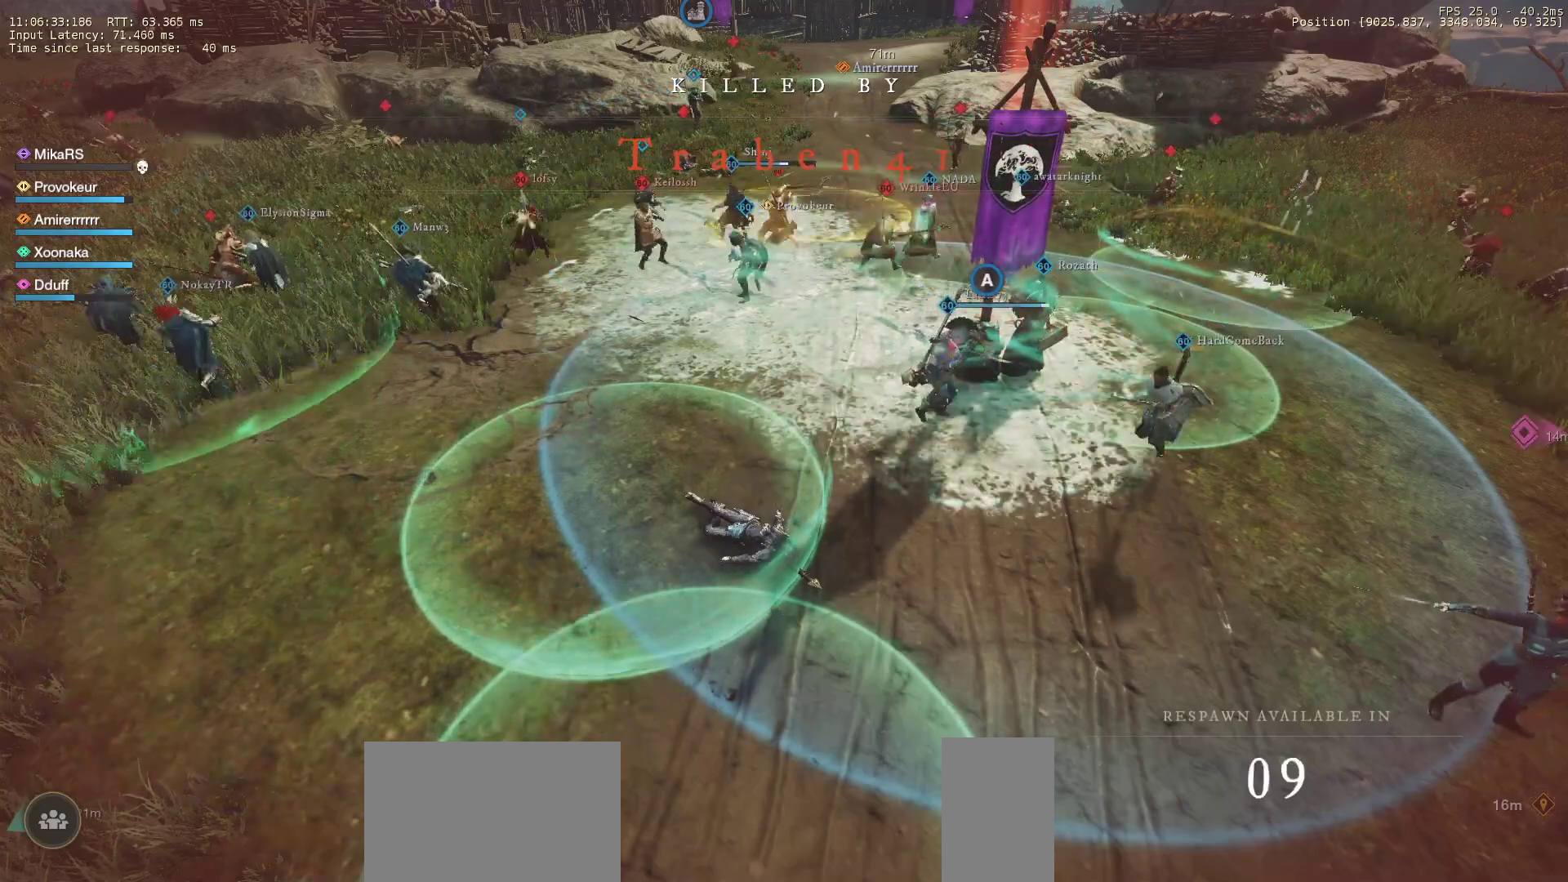
Gameplay with keyboard and mouse; each line is a JSON object with the keys and mouse buttons held at the frame after it. "events" lists presses ("down") and releases ("up") of "a", "ctrl", "d", "e", "f", "q", "r", "s", "shift", "space", "tab", "w", "mouse_left", "mouse_wheel", "mouse_right" and "mouse_mb5" between this image and that frame as [ms after this image, input, new state], when the widget could be followed in between. "mouse_left", "mouse_wheel", "mouse_right", "mouse_mb5" = the "left", "wheel", "right", "mb5" buttons of the "mouse" list. No other keys are recorded. "wheel" means that the mouse wheel is clicked or scrolled. Mouse movement is not recorded. Not read: mouse_mb4.
{"keys": [], "mouse": [], "events": [[167, "mouse_left", "down"], [233, "mouse_left", "up"]]}
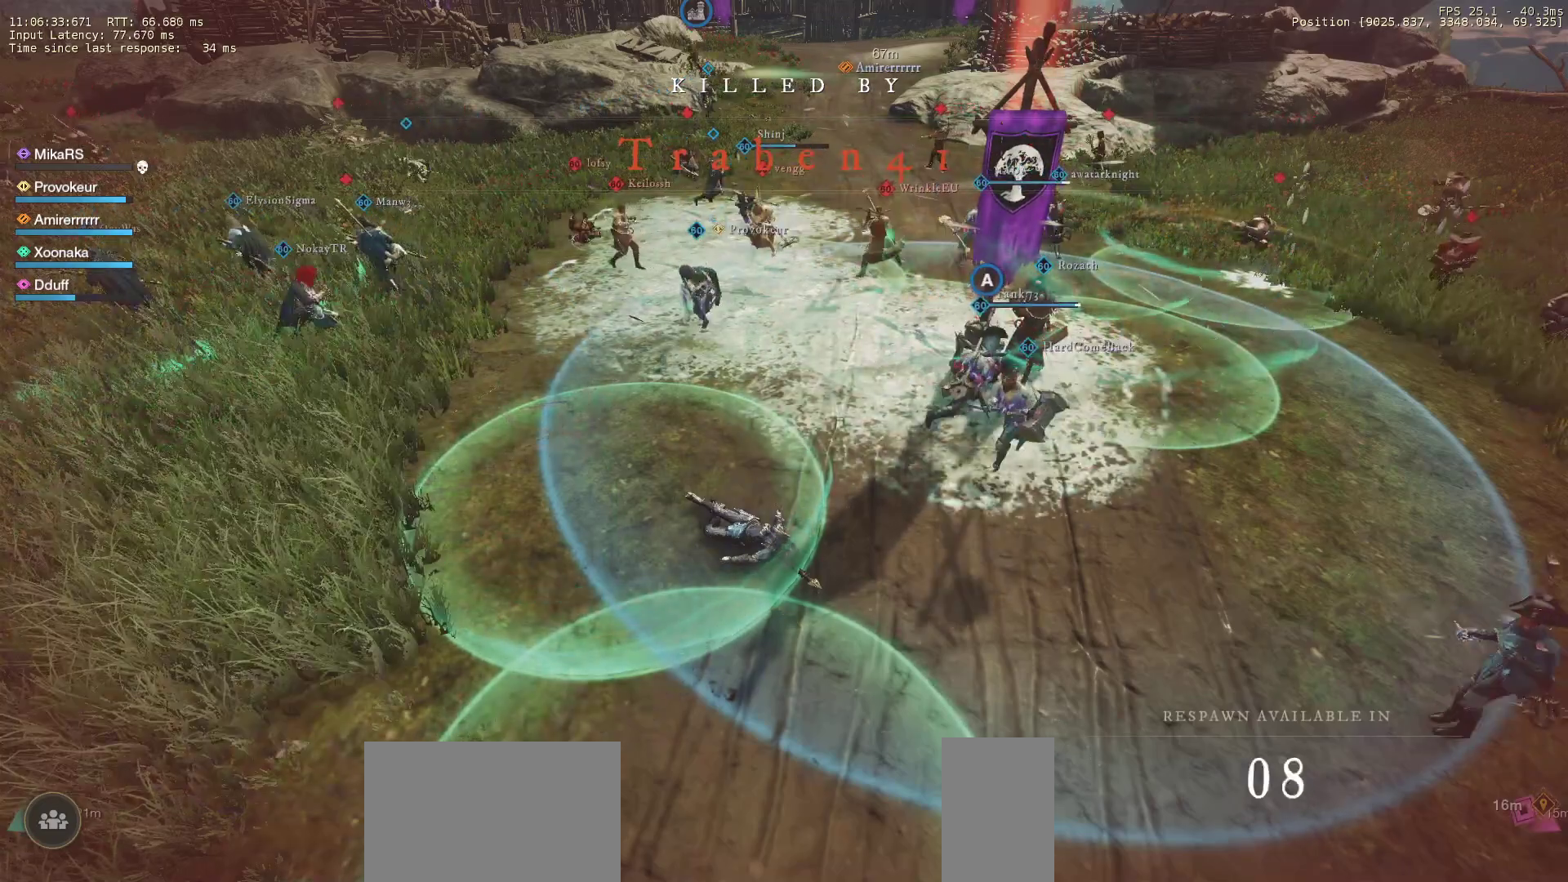
{"keys": [], "mouse": [], "events": []}
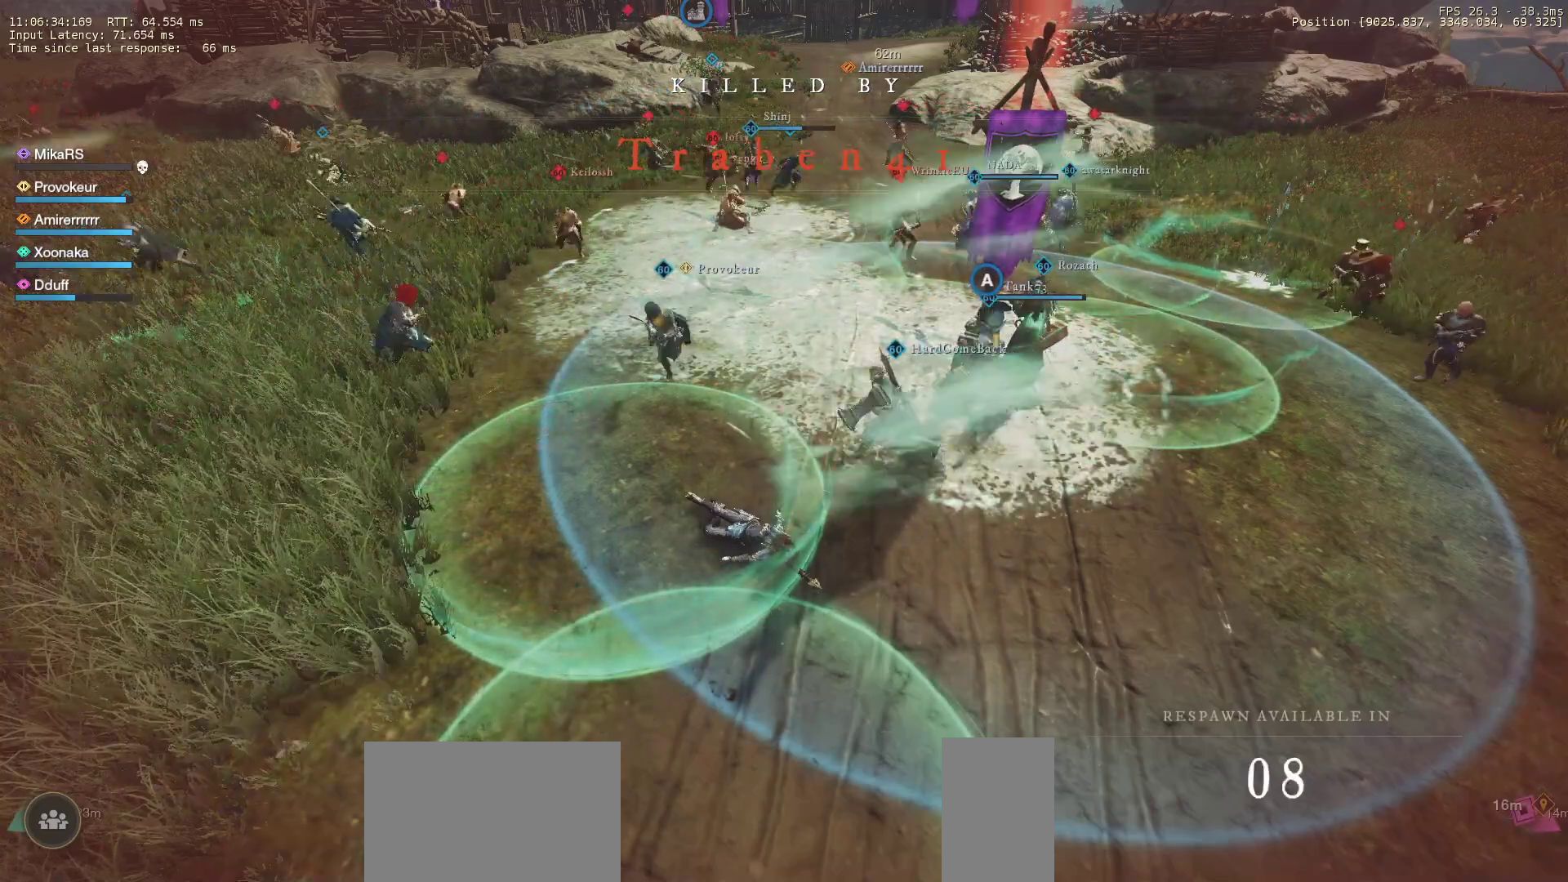
{"keys": [], "mouse": [], "events": []}
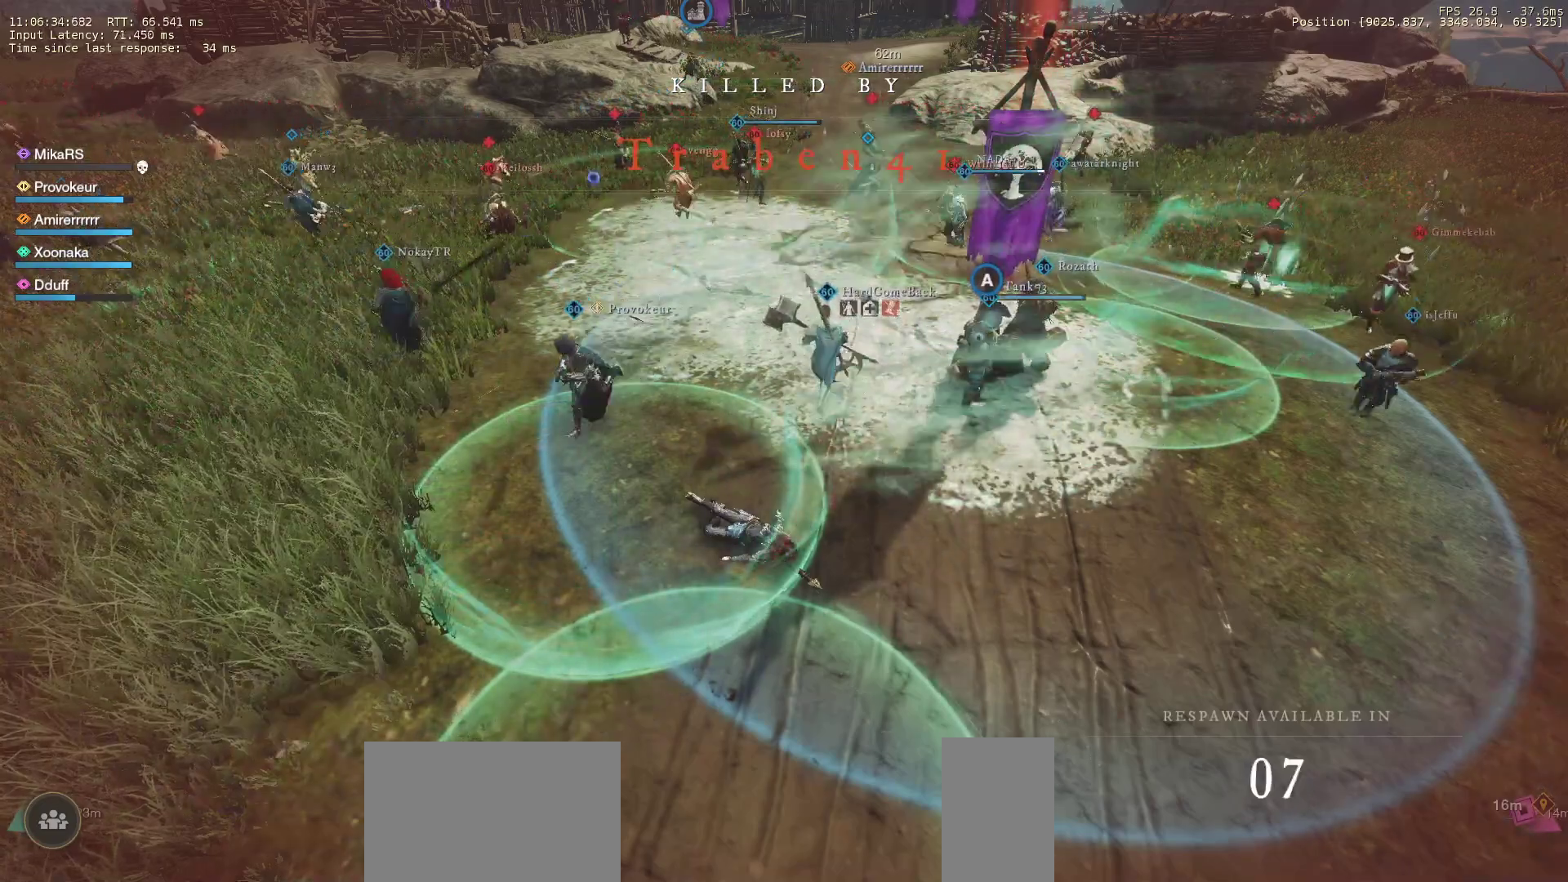
{"keys": [], "mouse": [], "events": []}
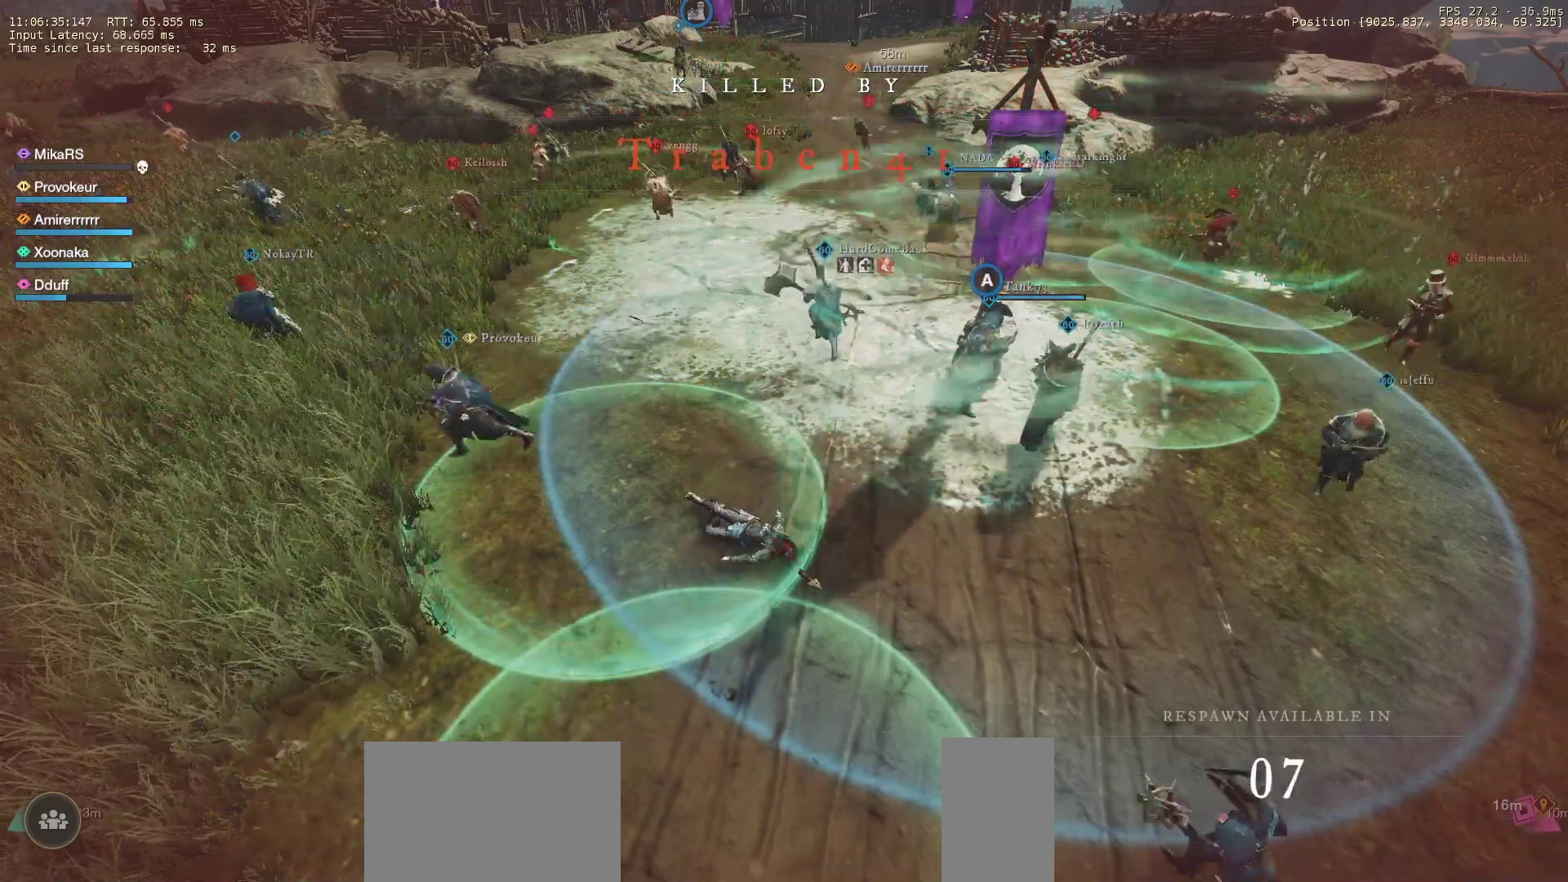
{"keys": [], "mouse": [], "events": []}
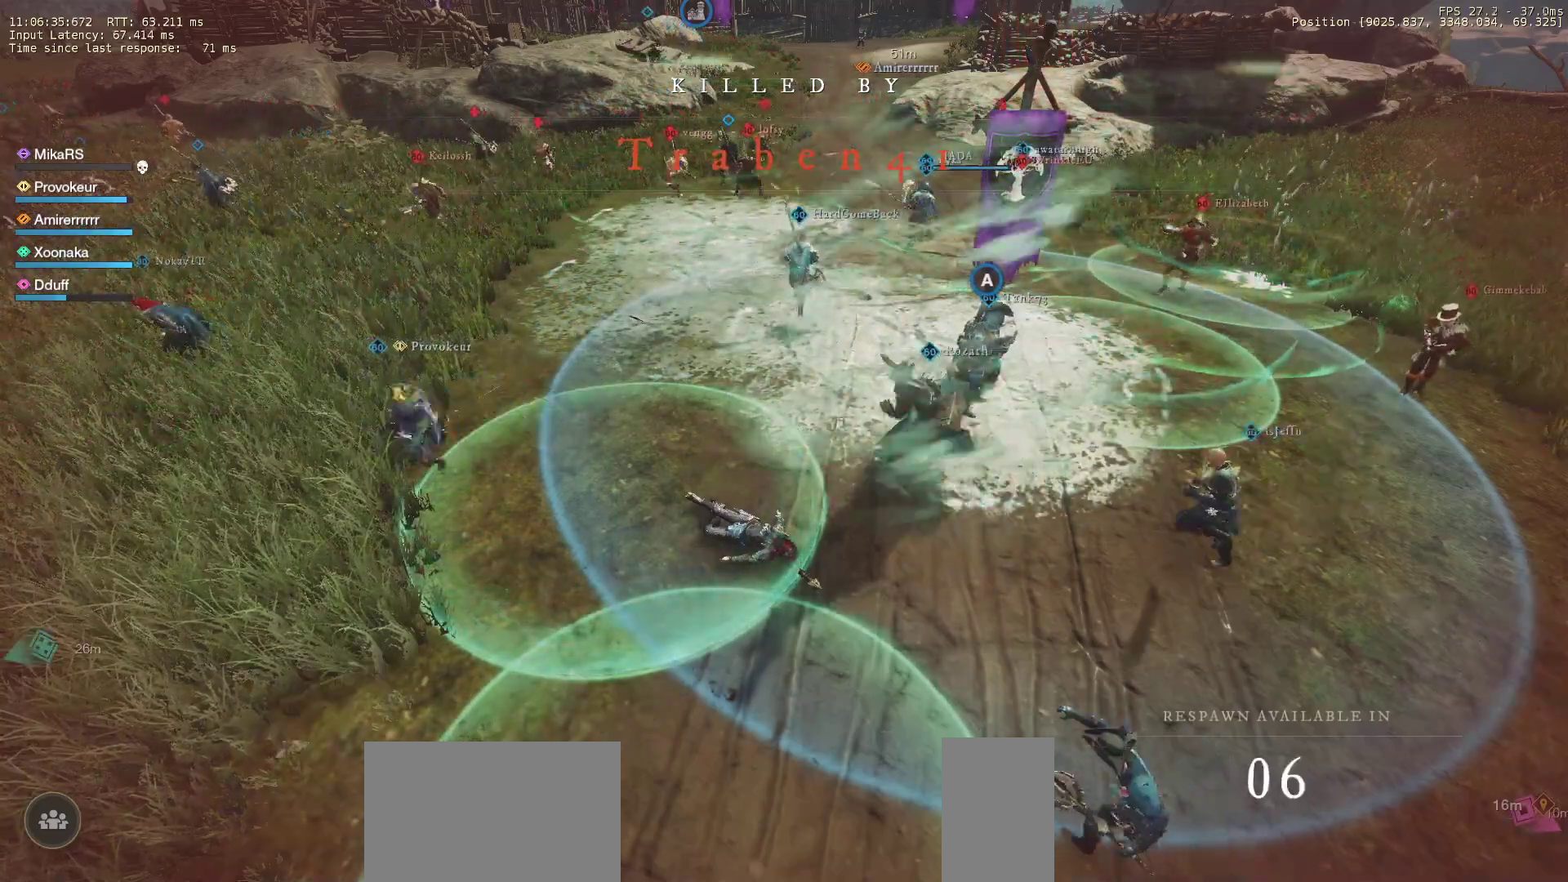
{"keys": [], "mouse": [], "events": []}
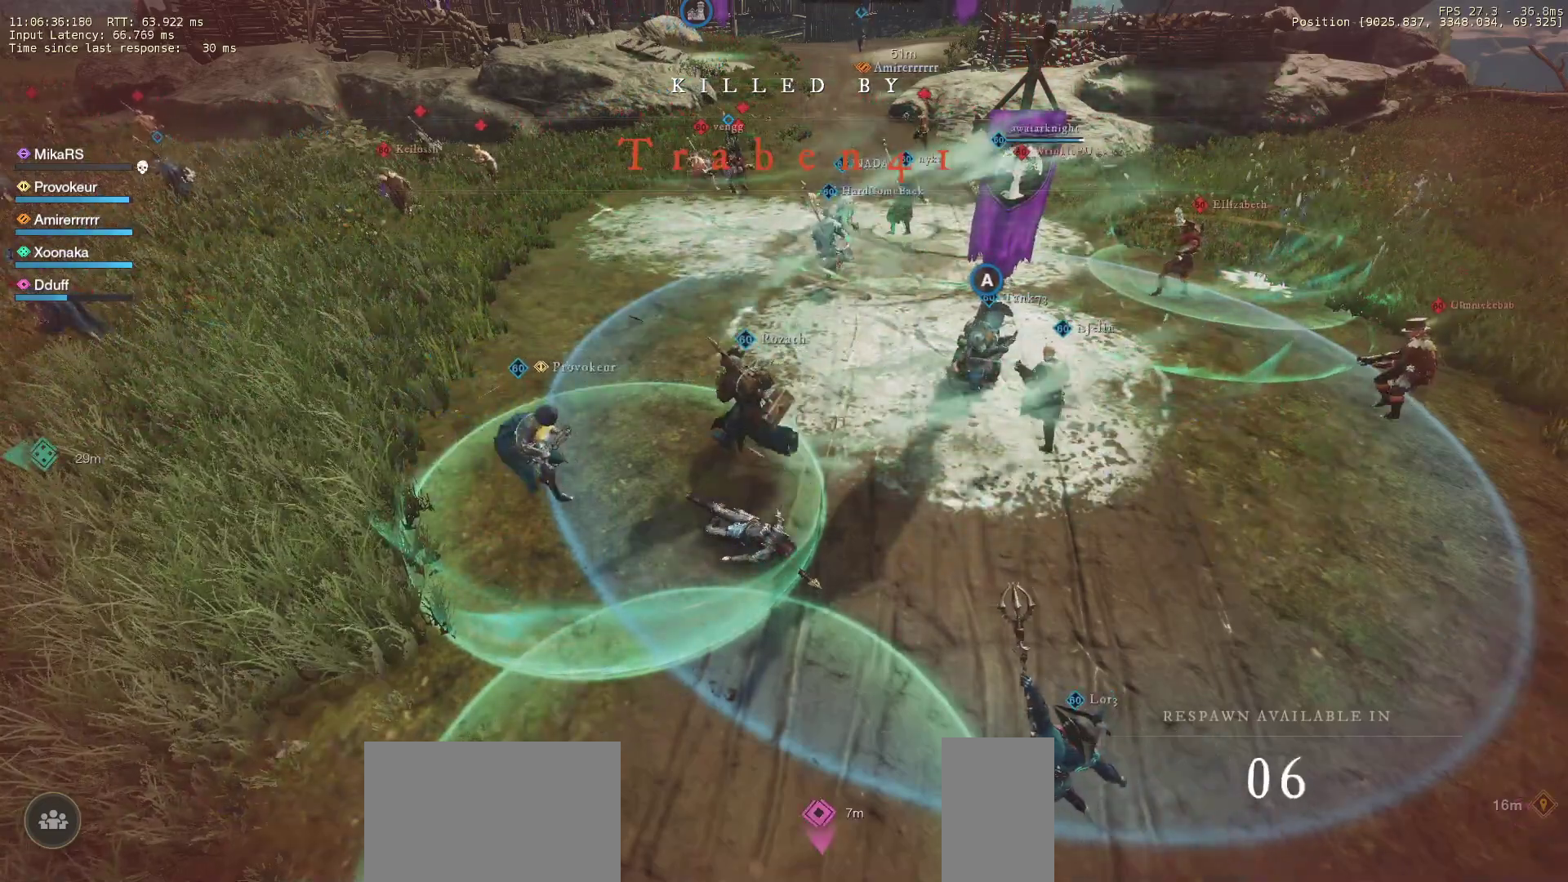
{"keys": [], "mouse": [], "events": []}
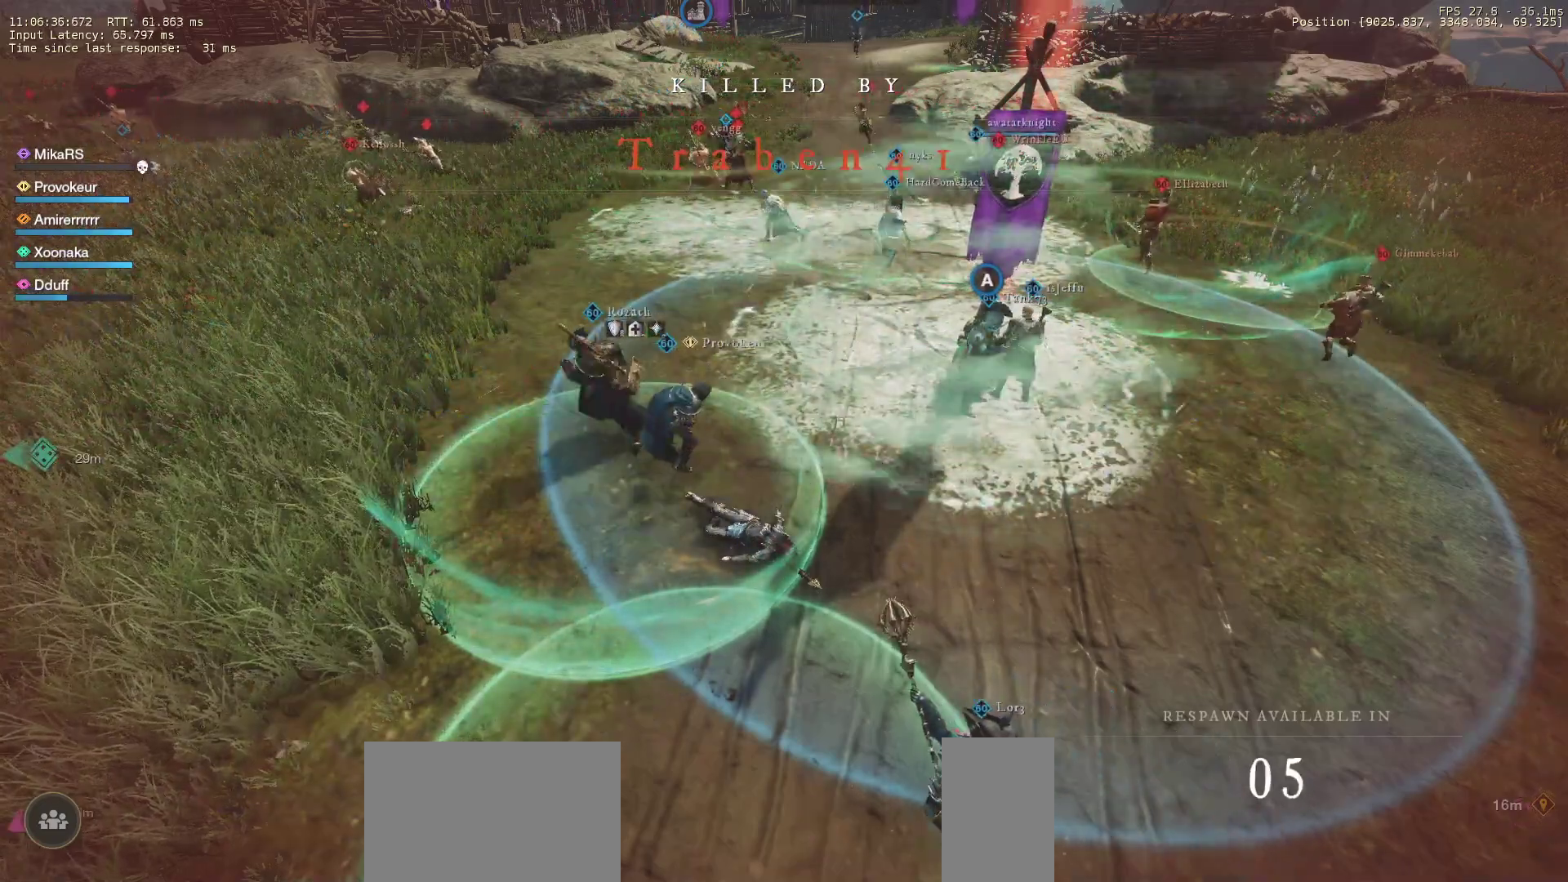
{"keys": [], "mouse": [], "events": []}
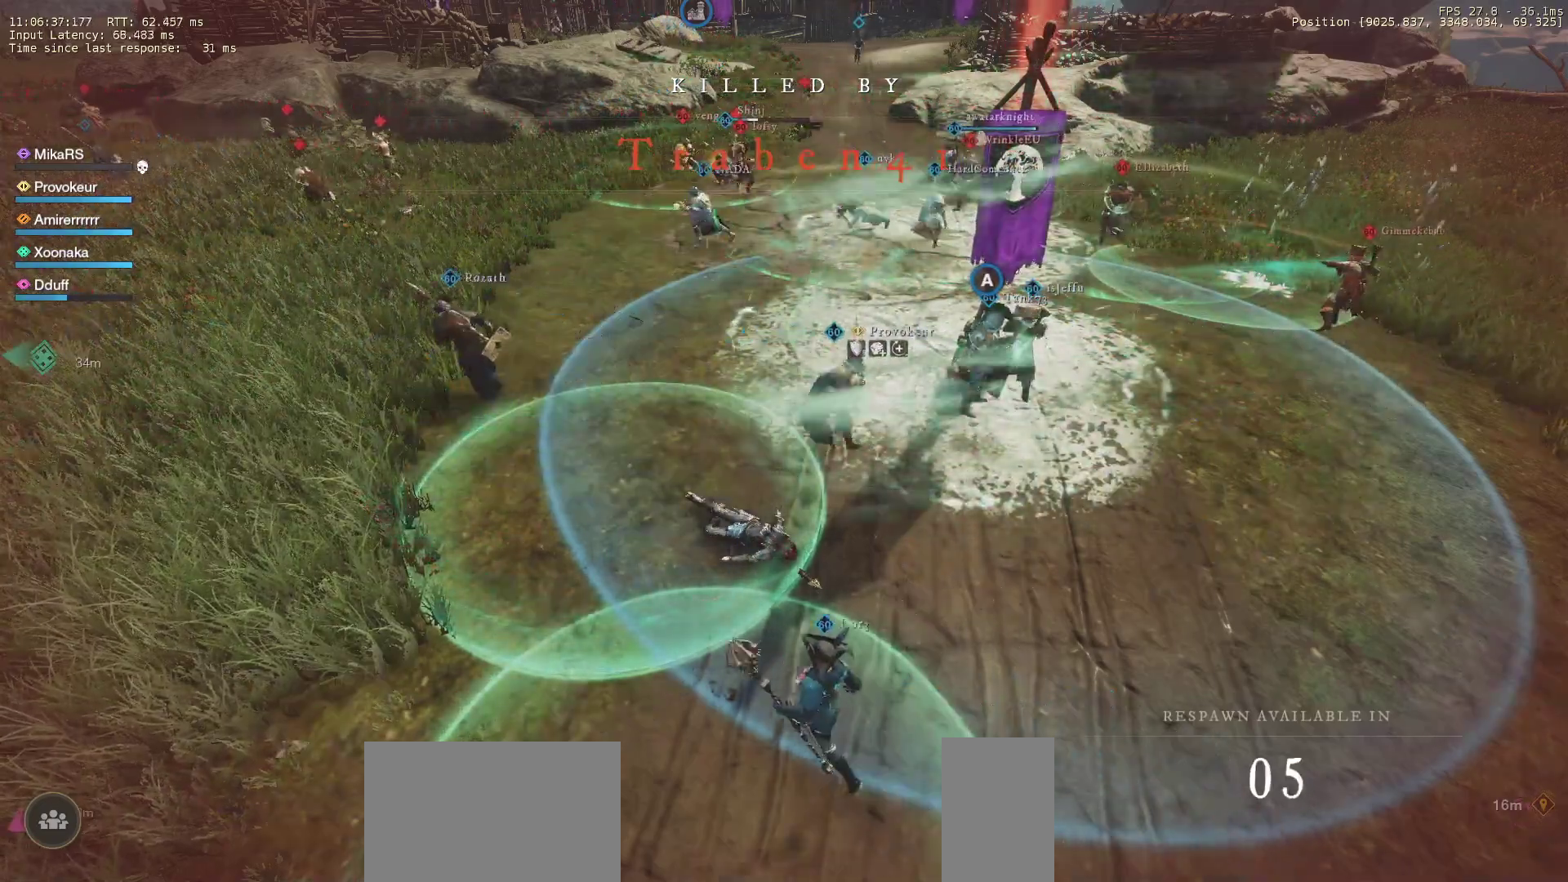
{"keys": [], "mouse": [], "events": []}
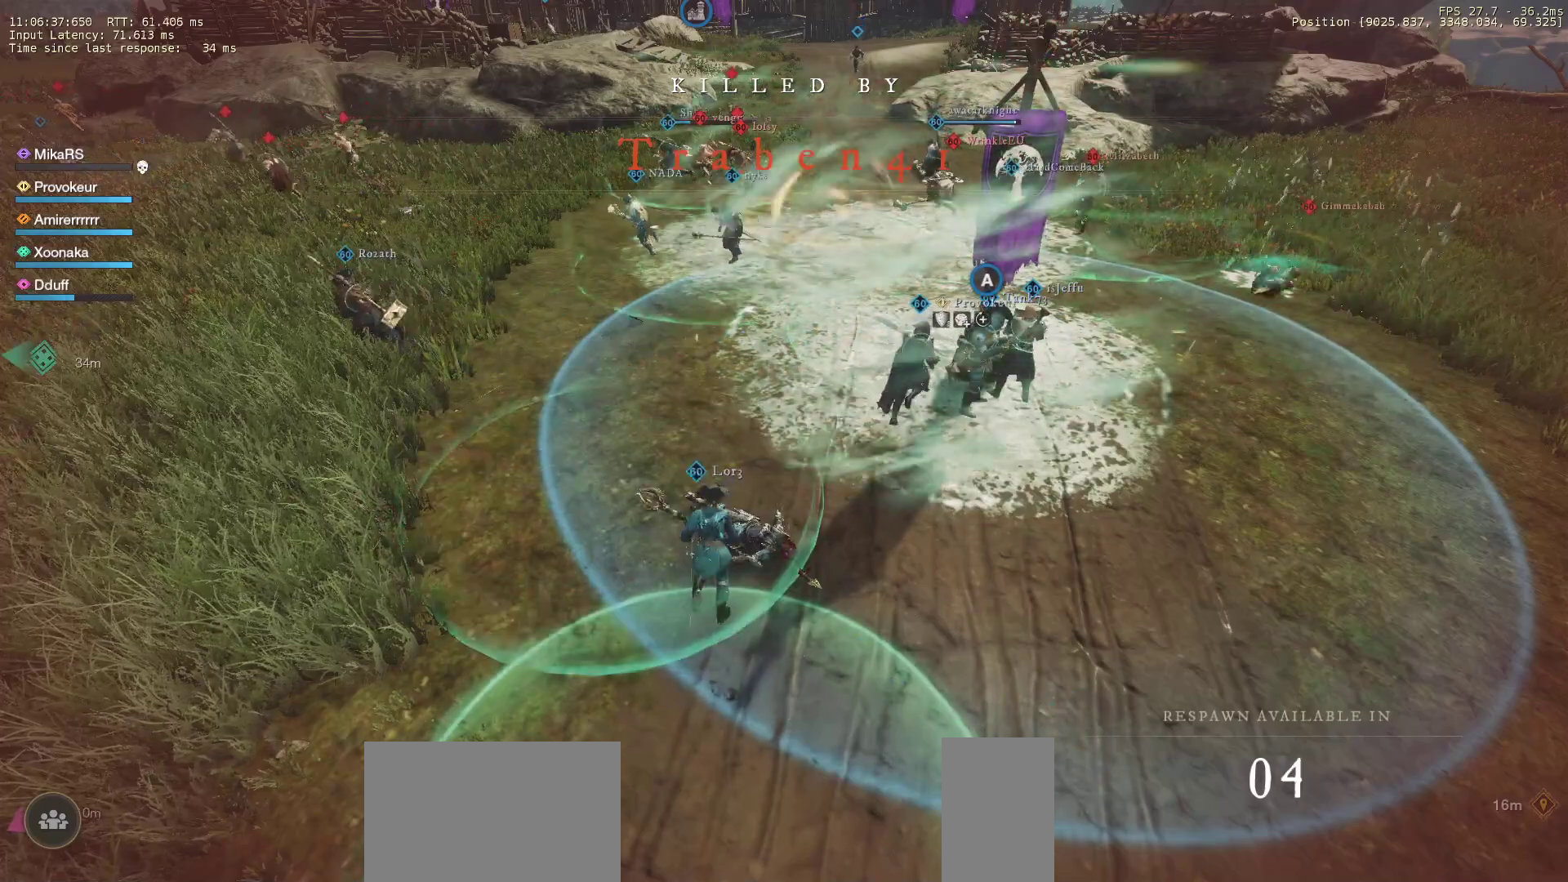
{"keys": [], "mouse": [], "events": [[167, "mouse_left", "down"], [233, "mouse_left", "up"]]}
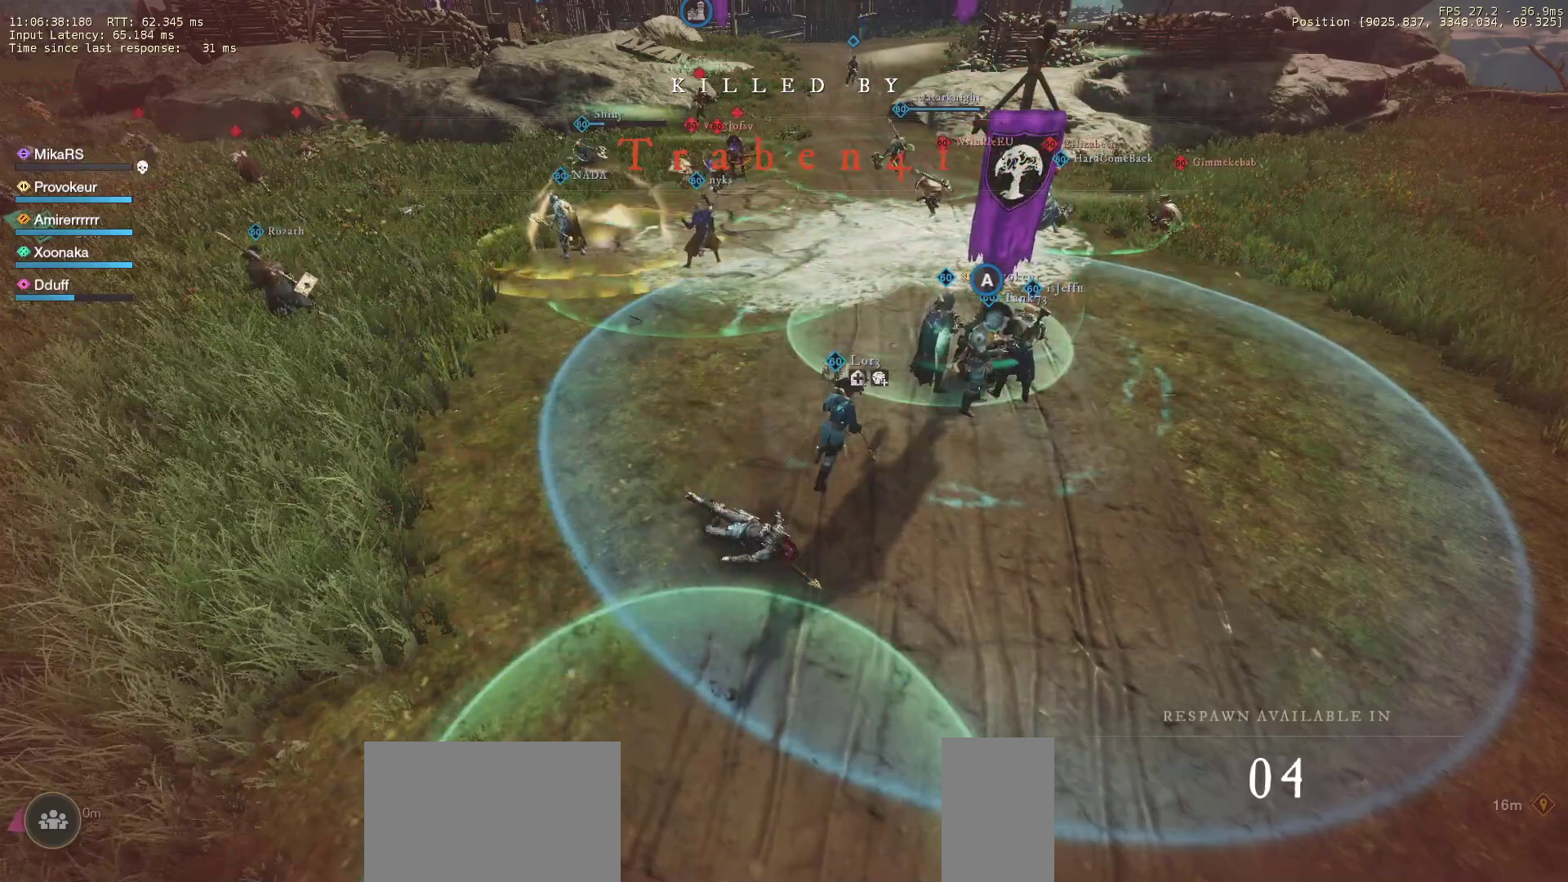
{"keys": [], "mouse": ["left"], "events": [[33, "mouse_right", "down"], [83, "mouse_right", "up"], [333, "mouse_left", "down"], [400, "mouse_left", "up"], [483, "mouse_left", "down"]]}
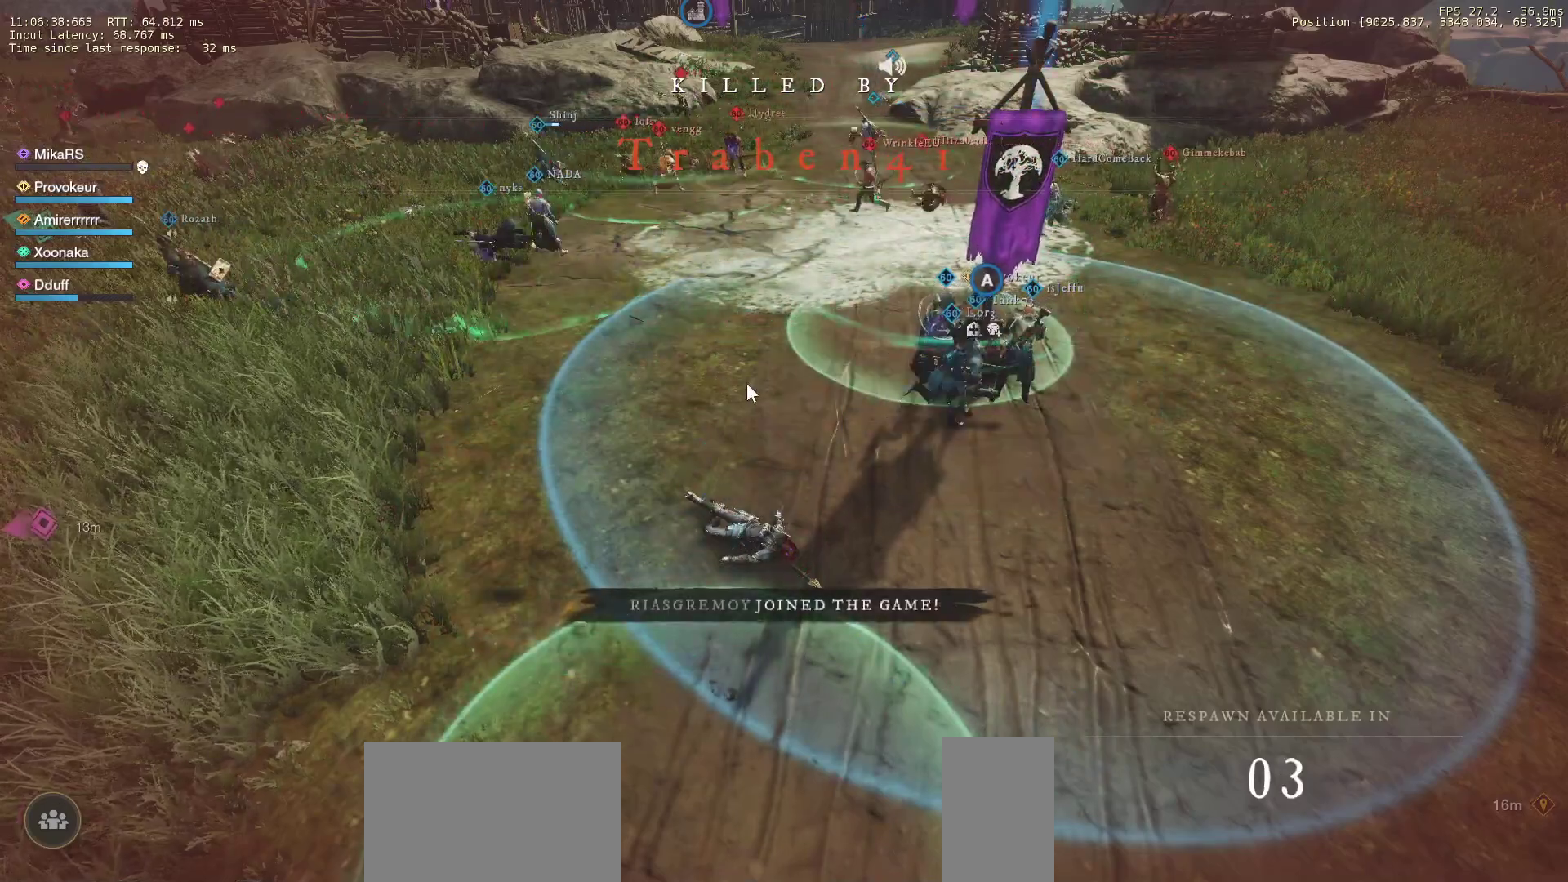
{"keys": [], "mouse": [], "events": [[67, "mouse_left", "up"]]}
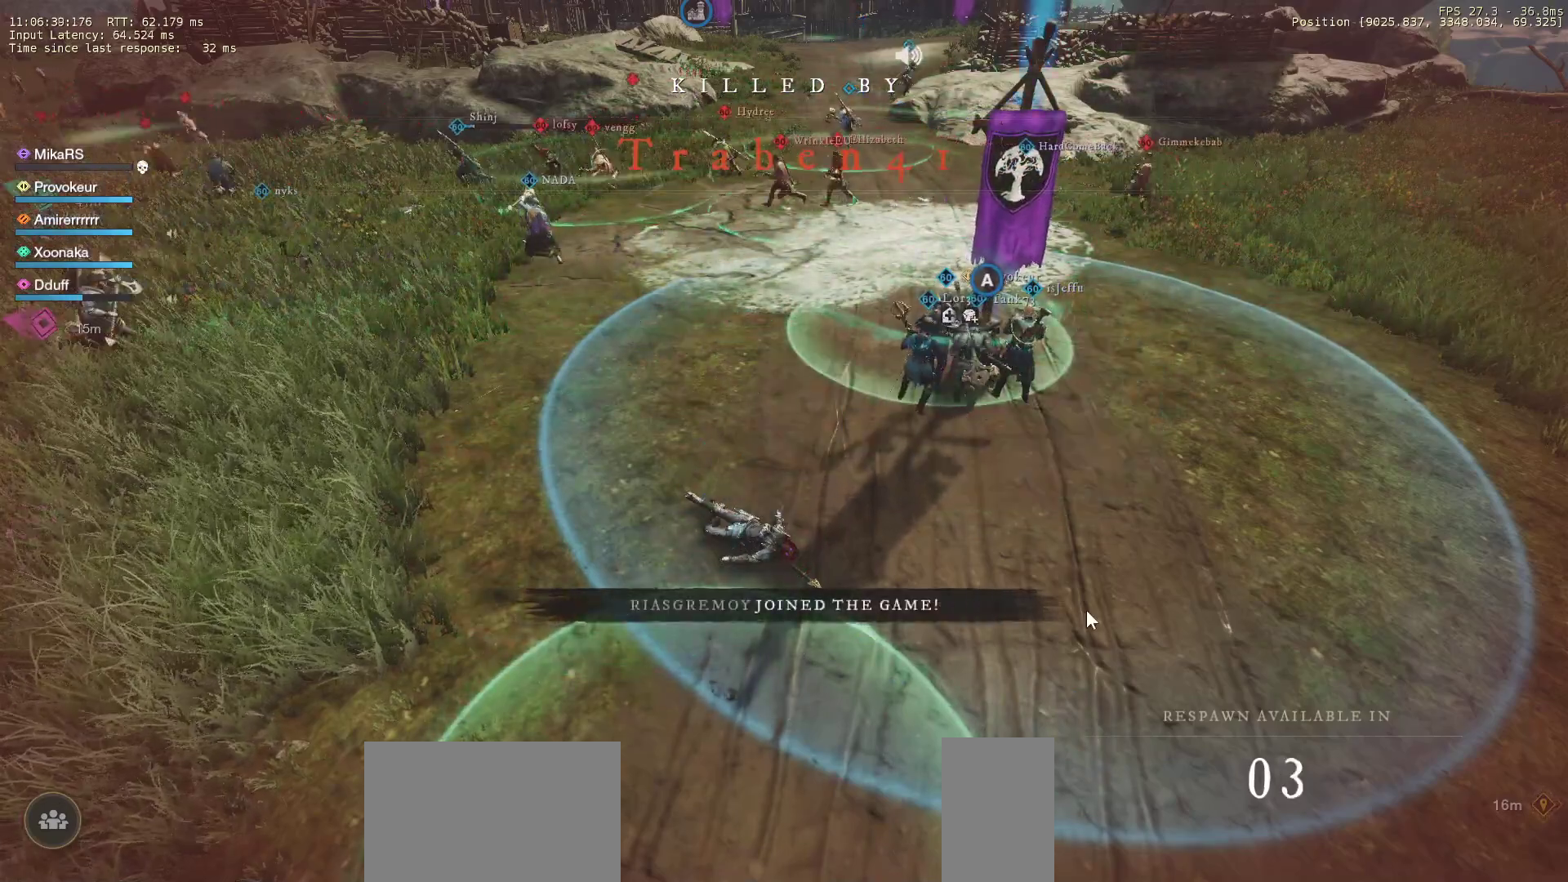
{"keys": [], "mouse": [], "events": [[17, "mouse_left", "down"], [83, "mouse_left", "up"], [167, "mouse_left", "down"], [250, "mouse_left", "up"], [317, "mouse_left", "down"], [367, "mouse_left", "up"]]}
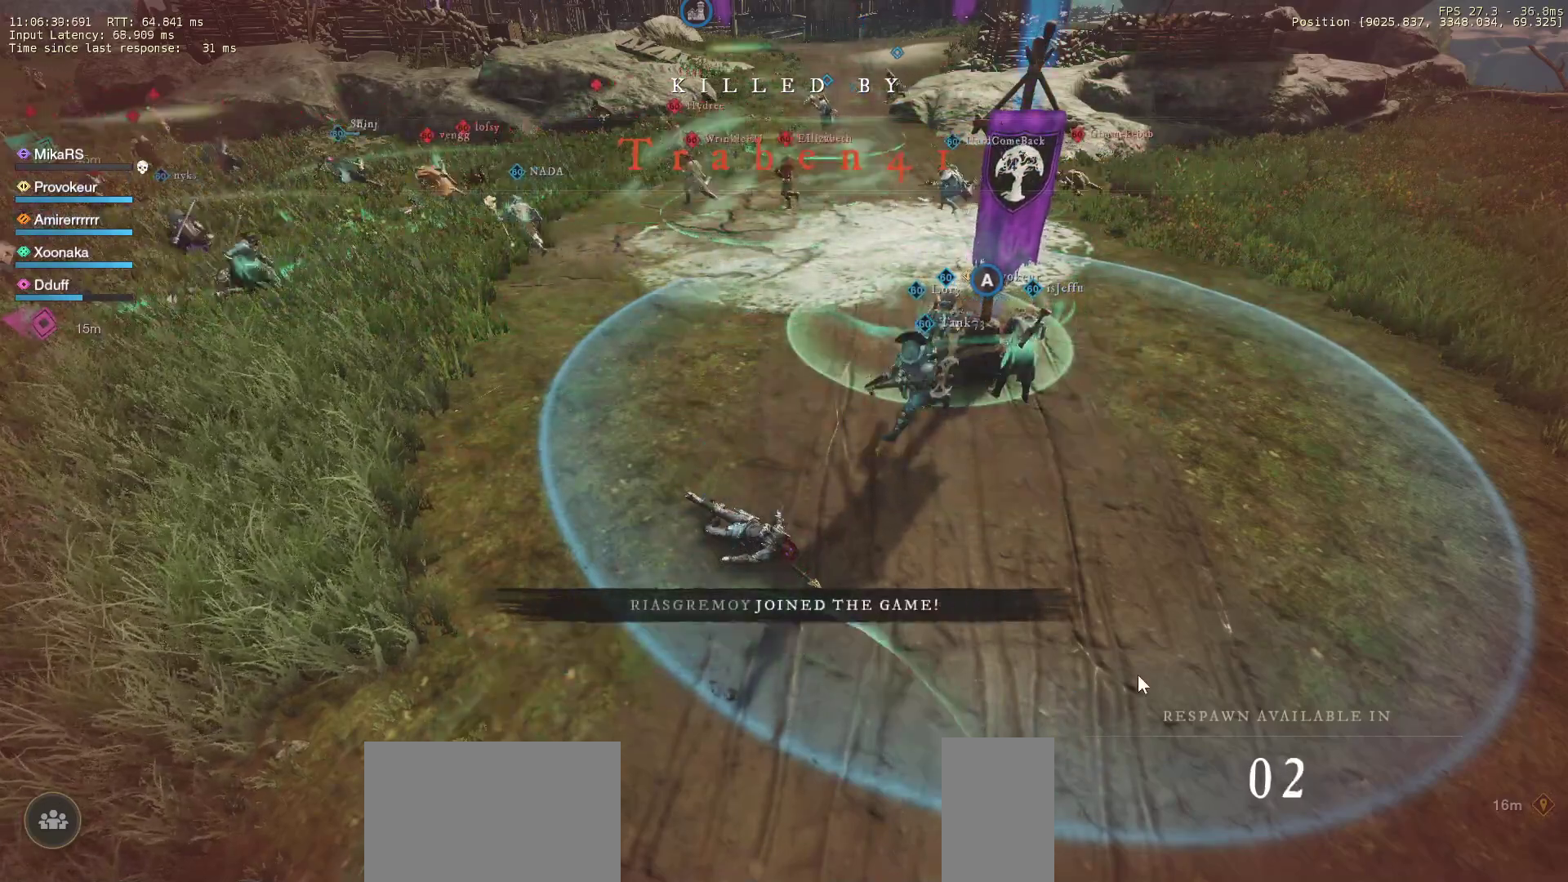
{"keys": [], "mouse": [], "events": []}
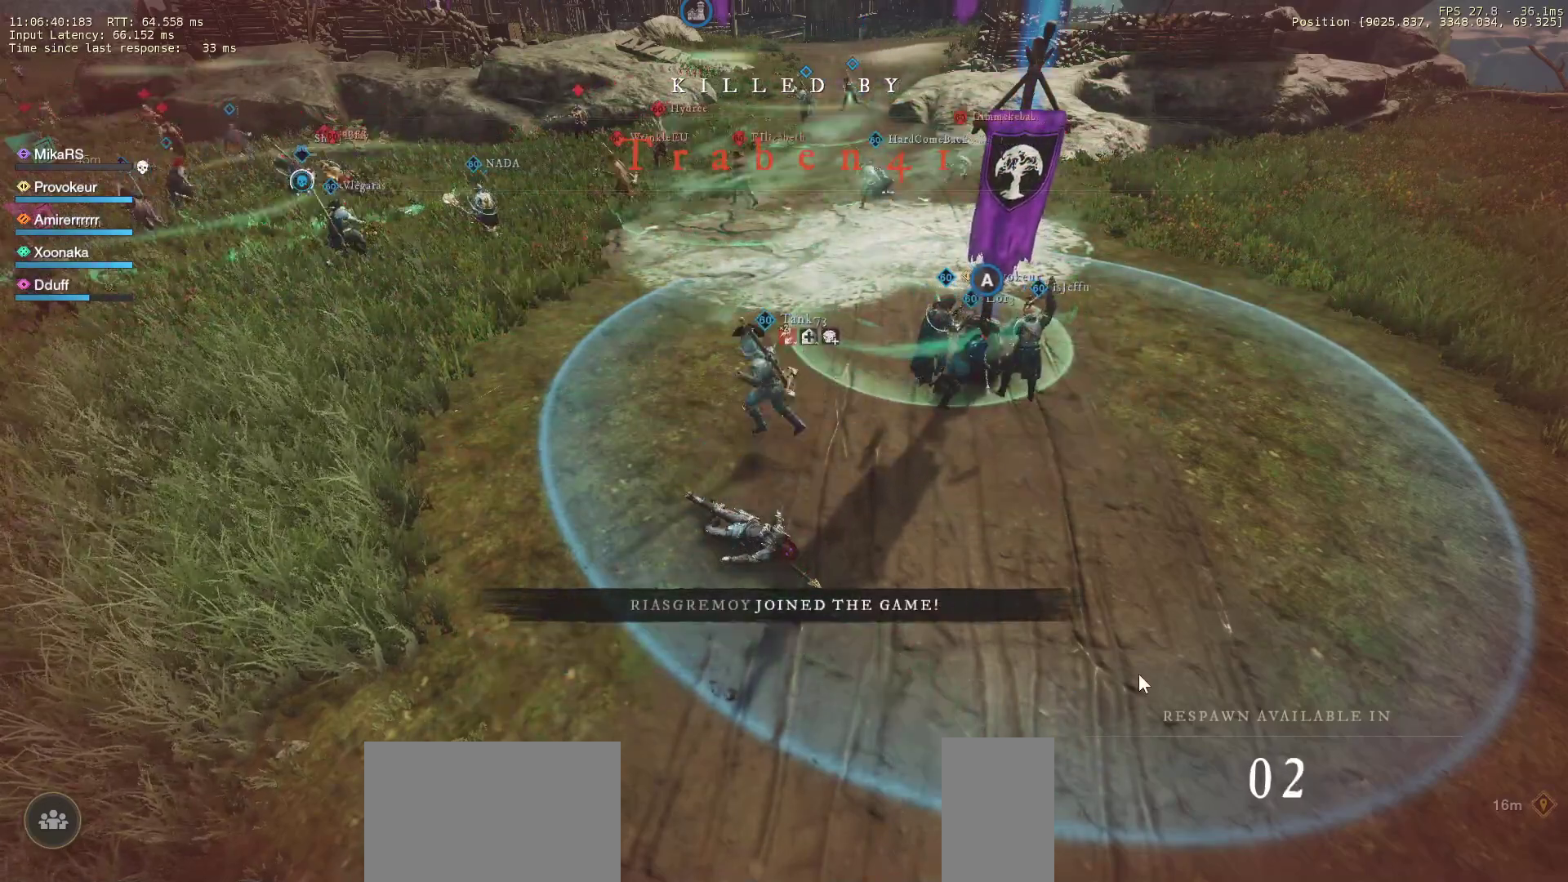
{"keys": [], "mouse": [], "events": []}
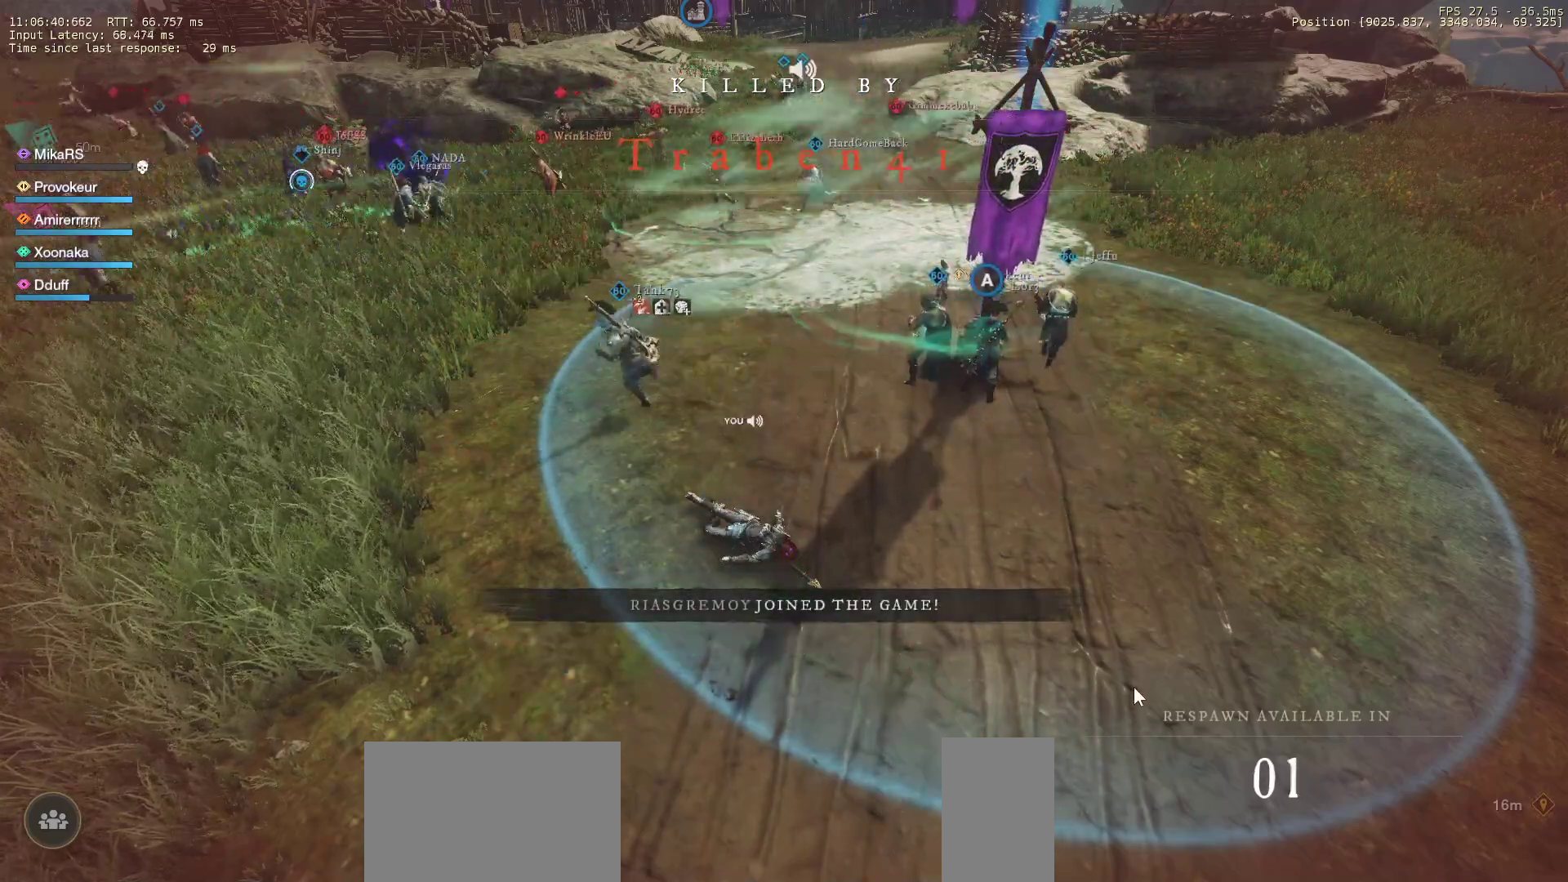
{"keys": [], "mouse": [], "events": []}
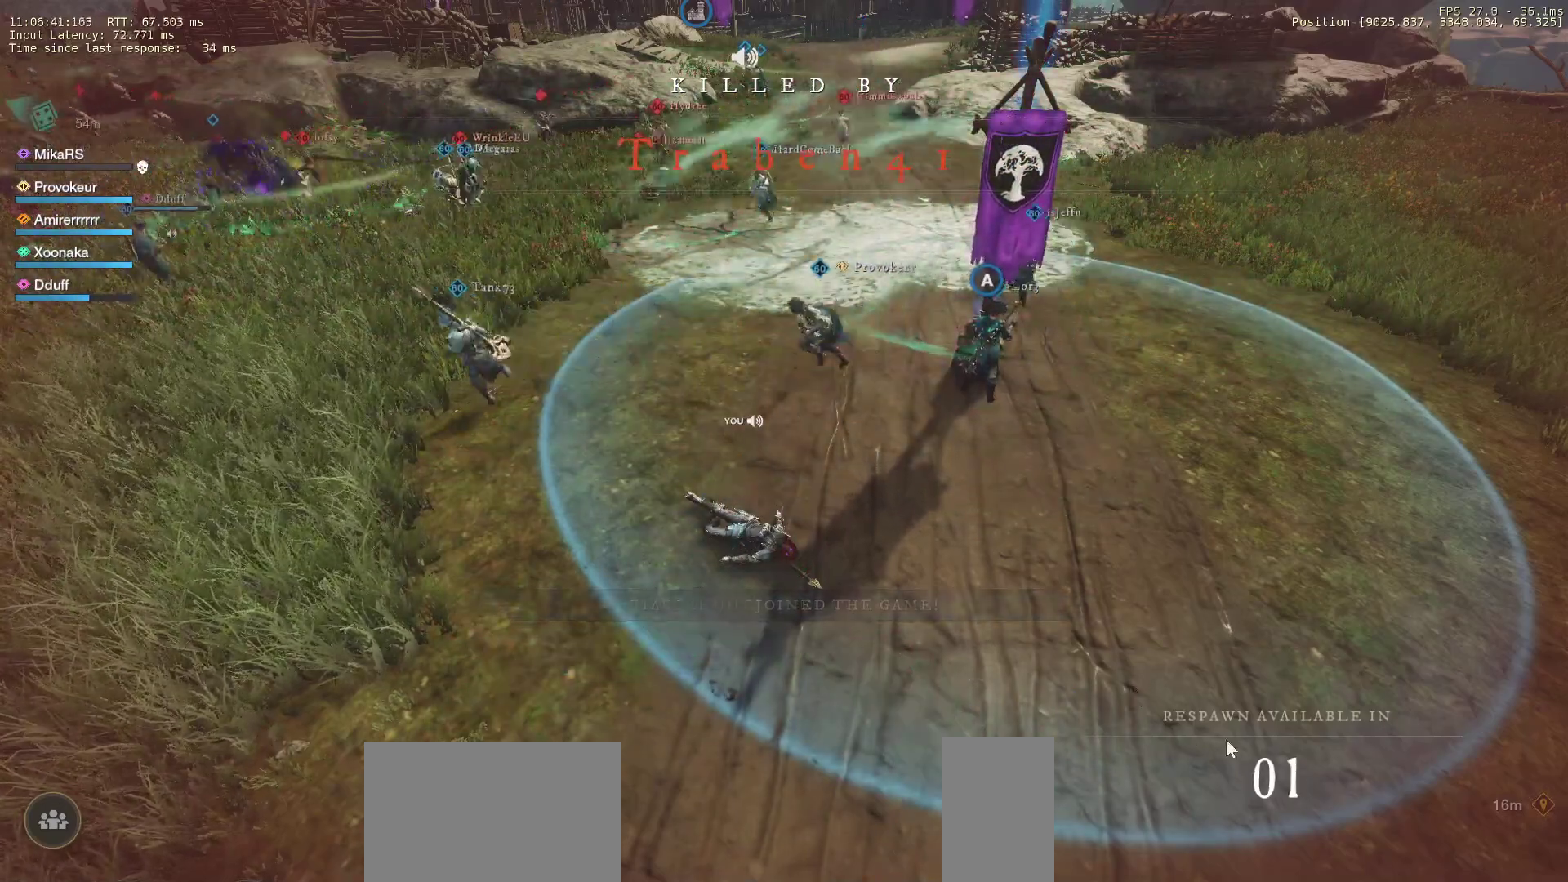
{"keys": [], "mouse": ["left"], "events": [[350, "mouse_left", "down"], [433, "mouse_left", "up"], [500, "mouse_left", "down"]]}
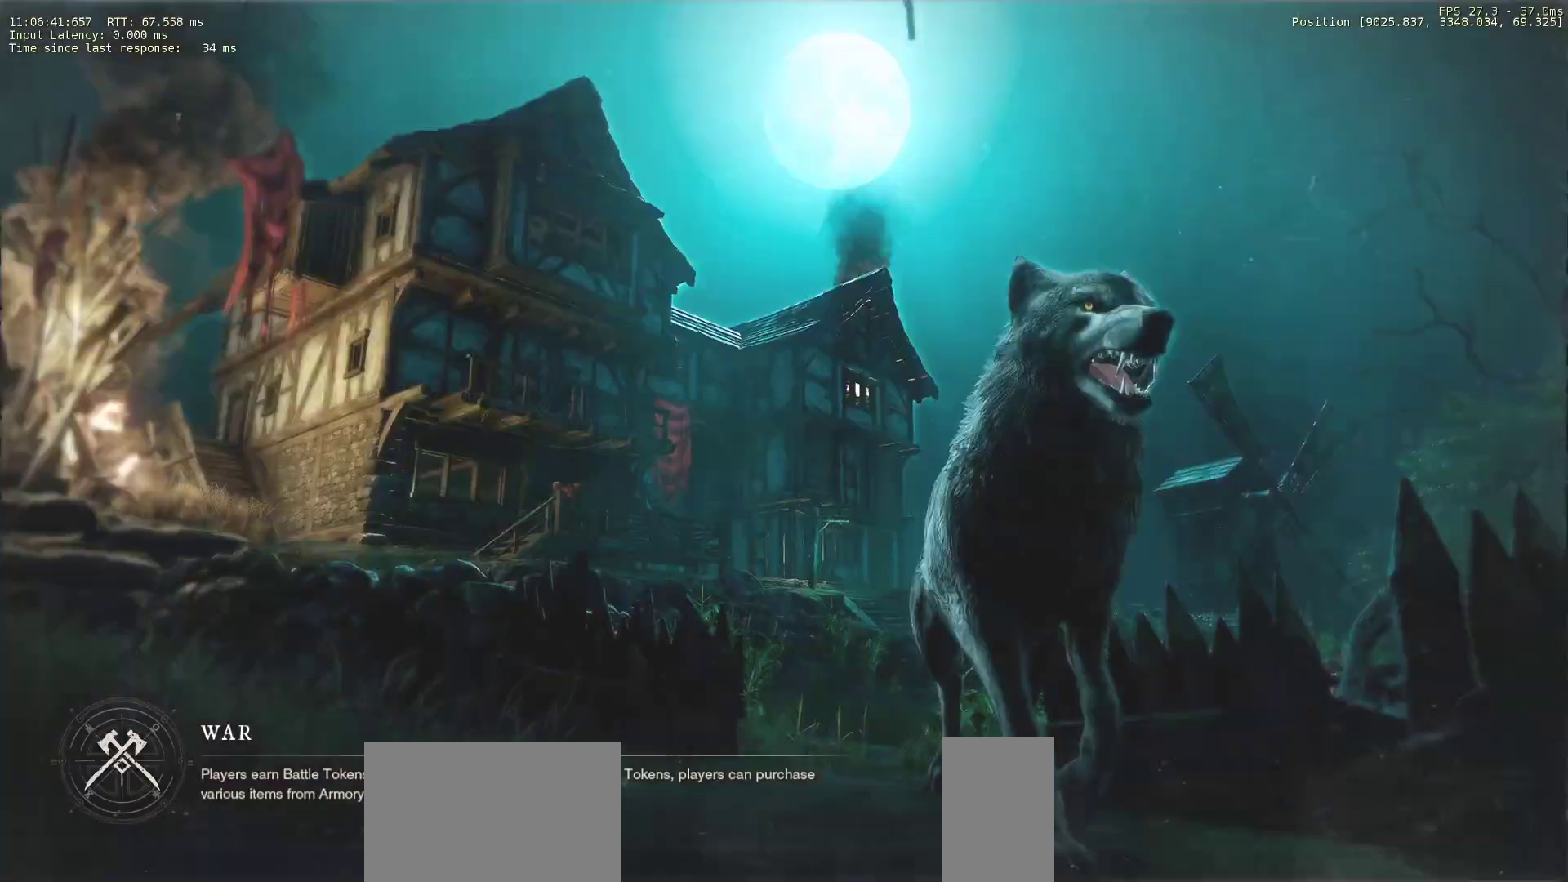
{"keys": ["w"], "mouse": [], "events": [[50, "mouse_left", "up"], [483, "w", "down"]]}
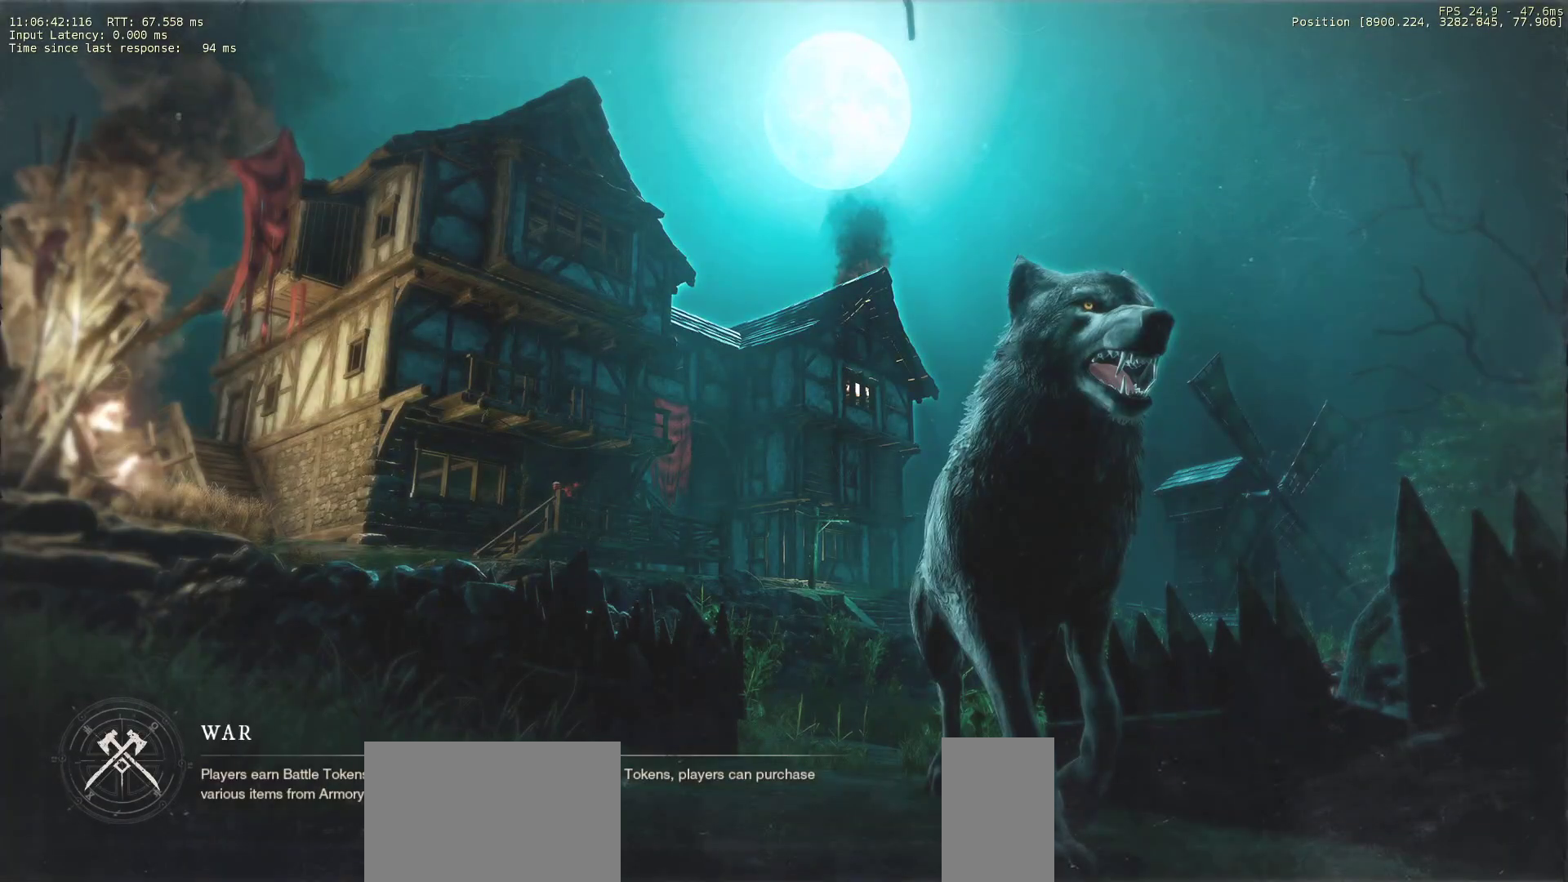
{"keys": ["w"], "mouse": [], "events": []}
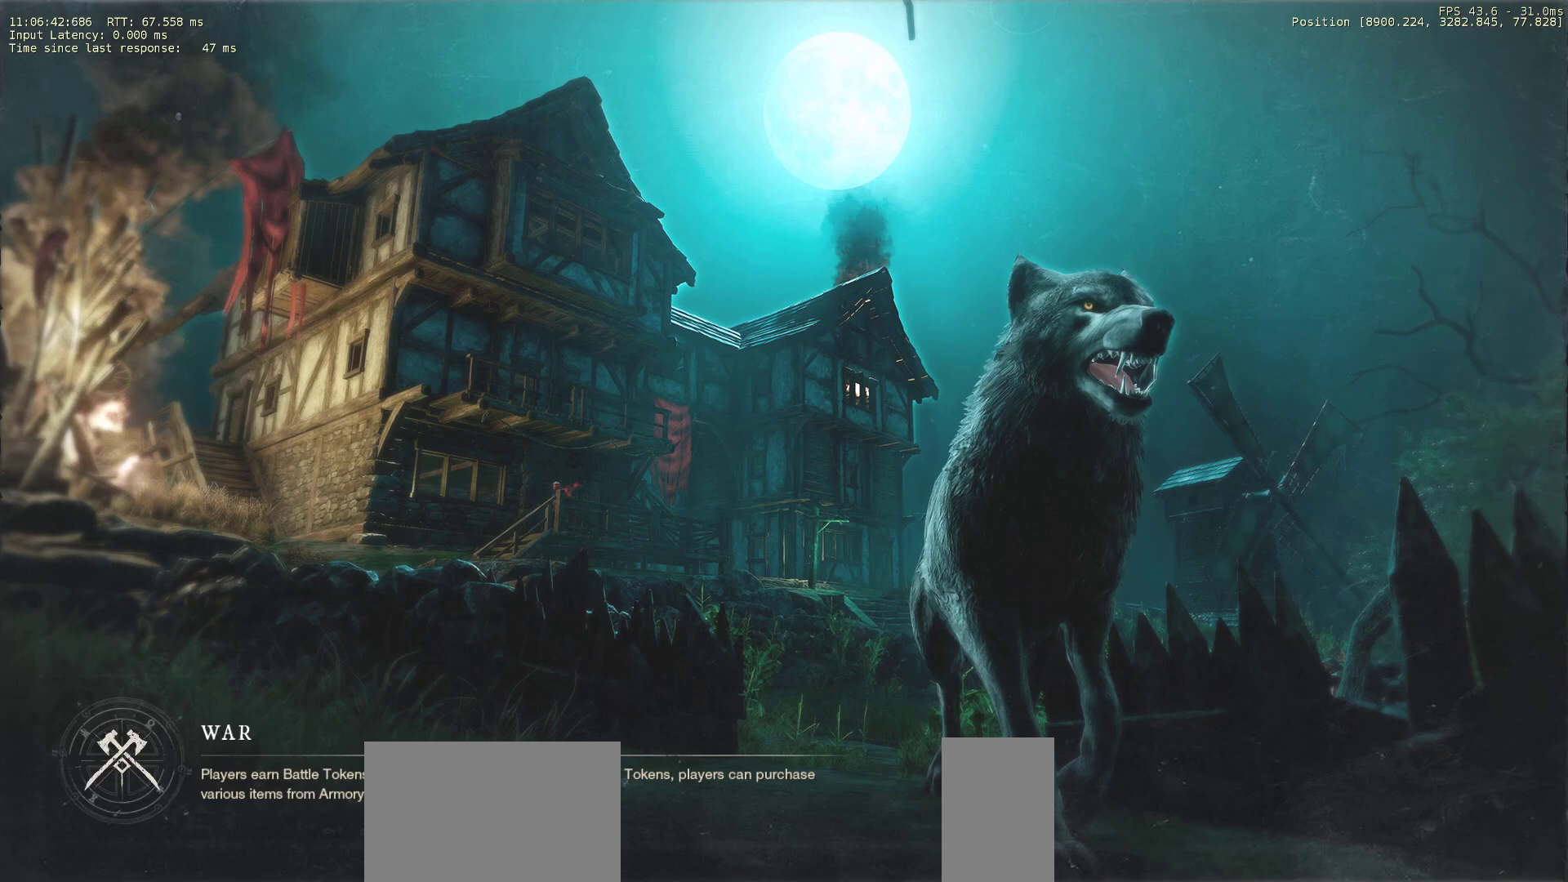
{"keys": ["d"], "mouse": [], "events": [[17, "d", "down"], [33, "w", "up"]]}
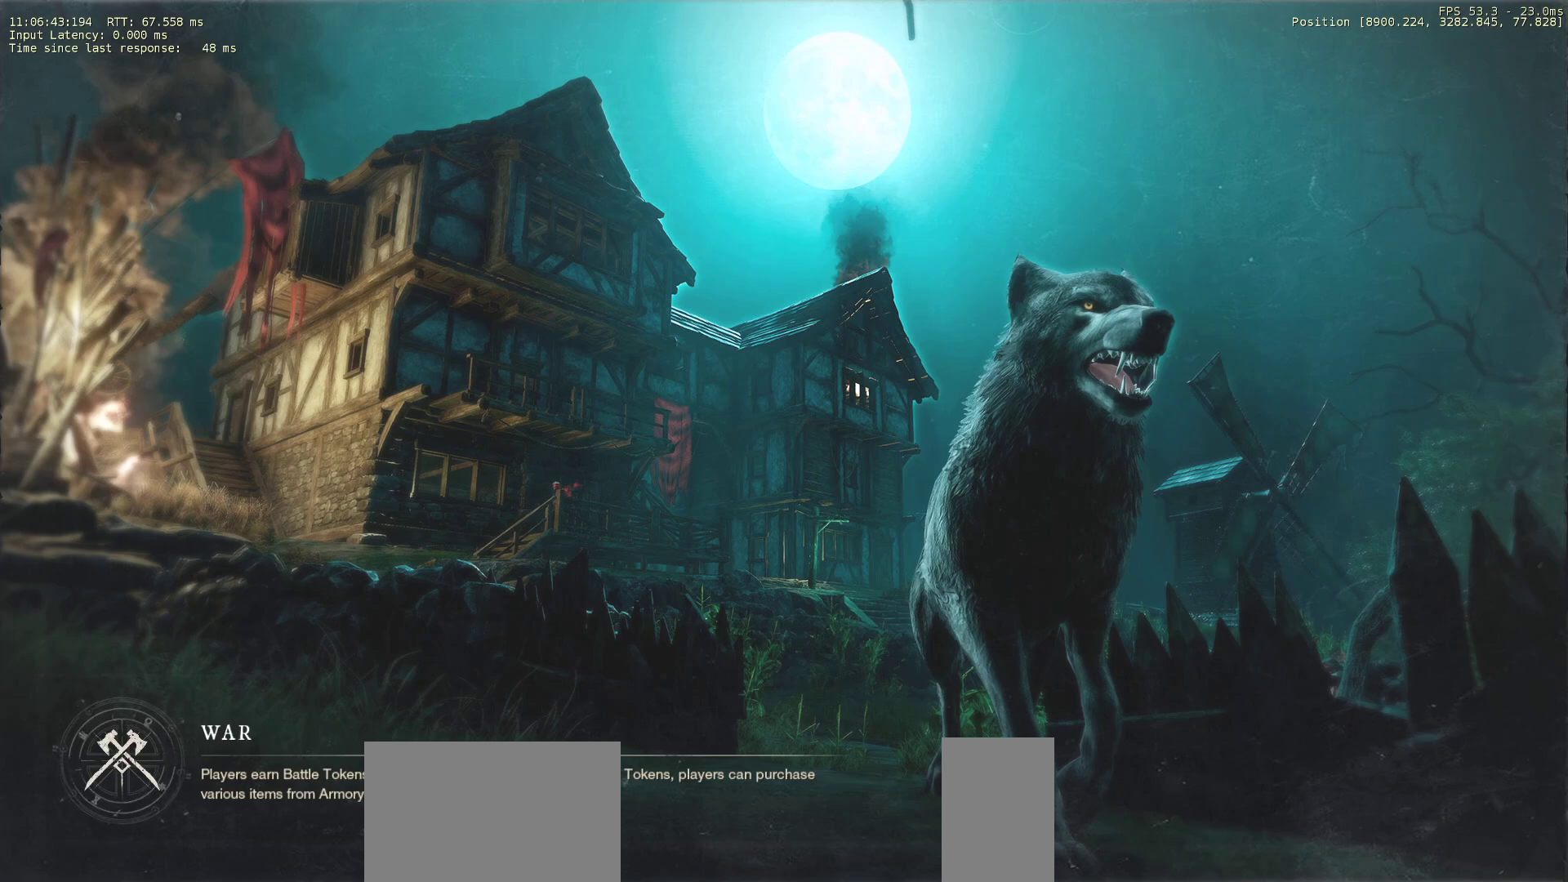
{"keys": ["d", "s"], "mouse": [], "events": [[350, "s", "down"]]}
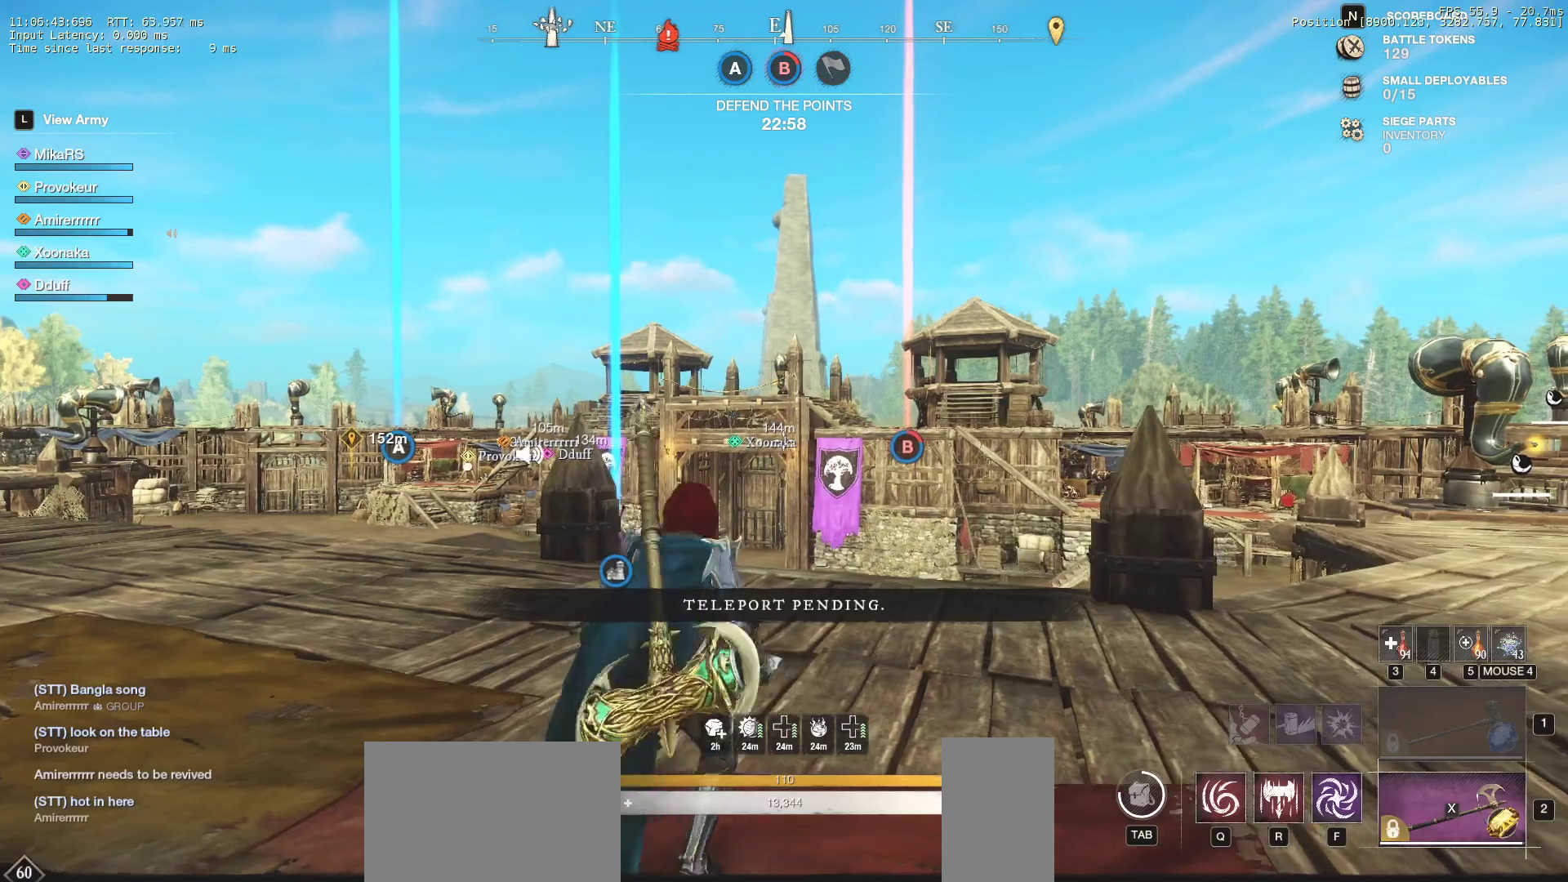
{"keys": ["d", "w"], "mouse": [], "events": [[200, "s", "up"], [317, "w", "down"]]}
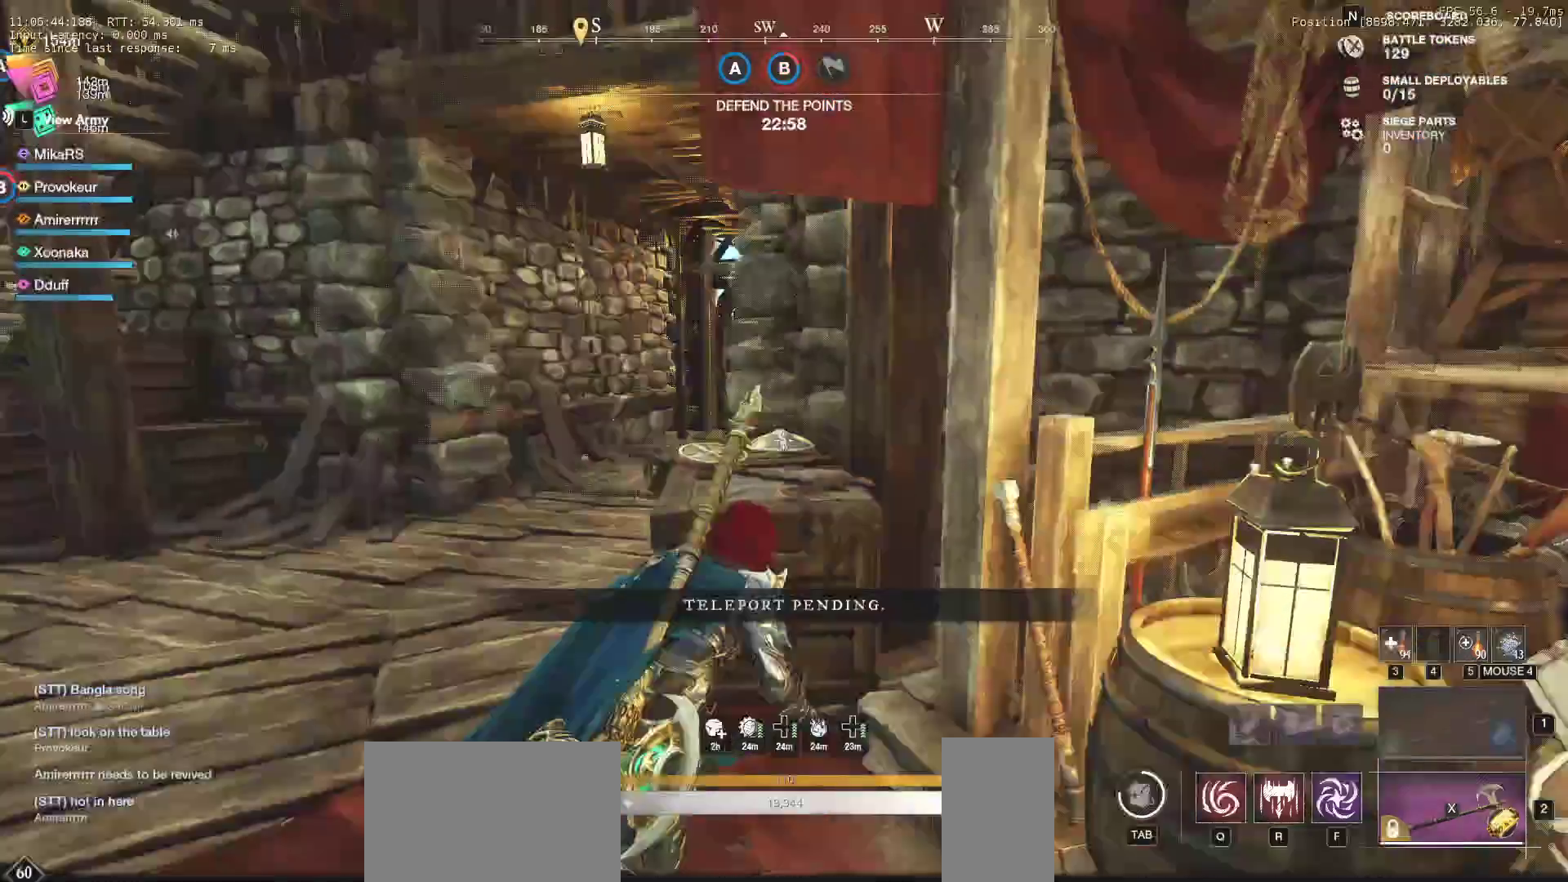
{"keys": ["d", "w"], "mouse": [], "events": [[417, "w", "up"], [433, "w", "down"]]}
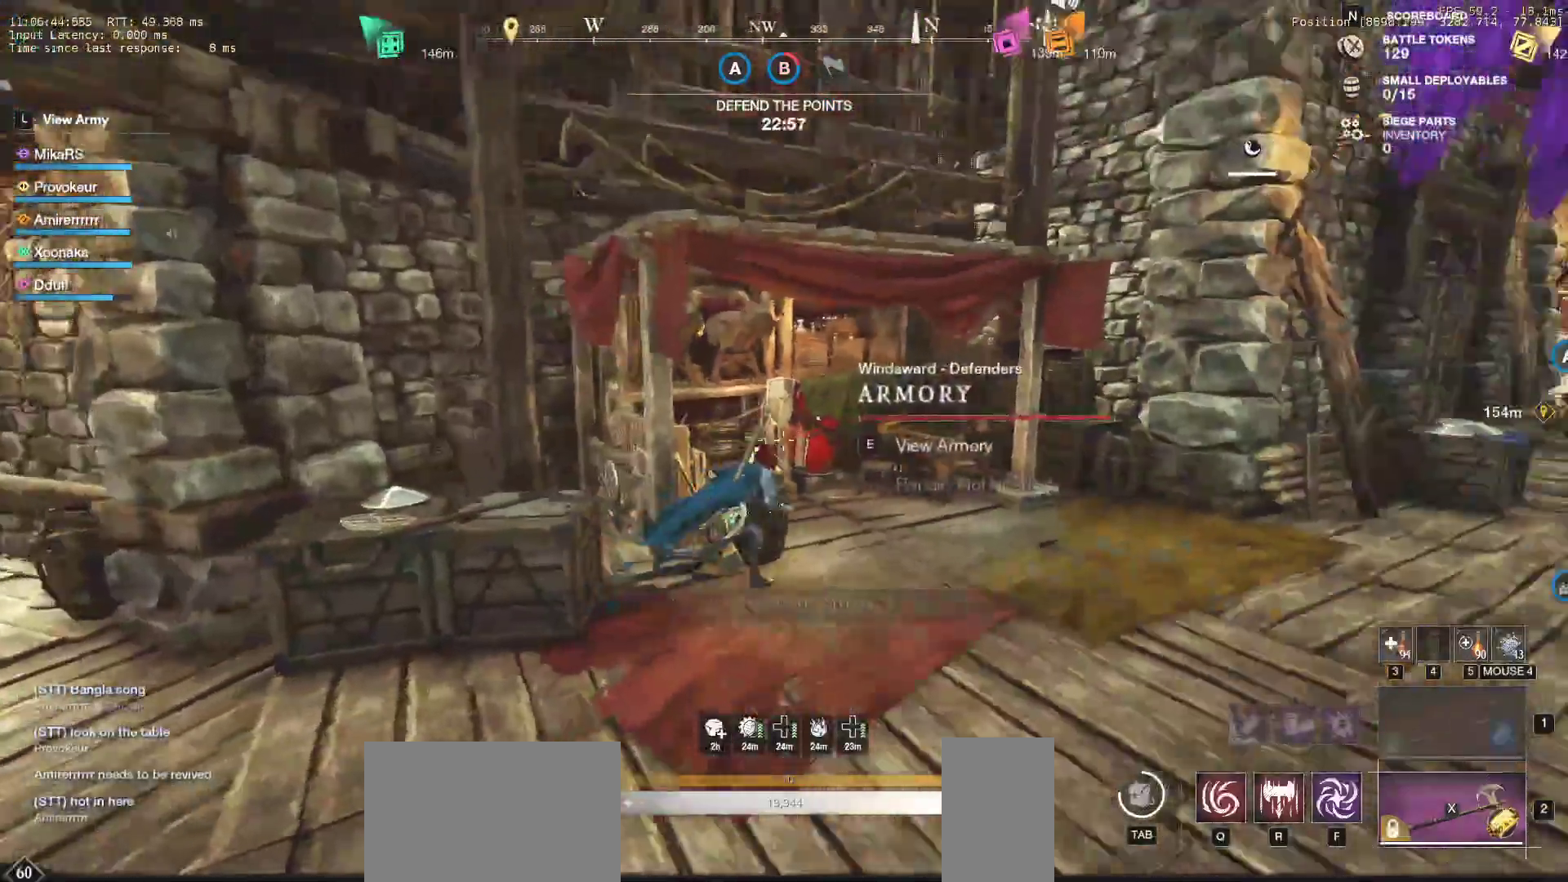
{"keys": [], "mouse": [], "events": [[183, "d", "up"], [283, "e", "down"], [350, "w", "up"], [367, "e", "up"]]}
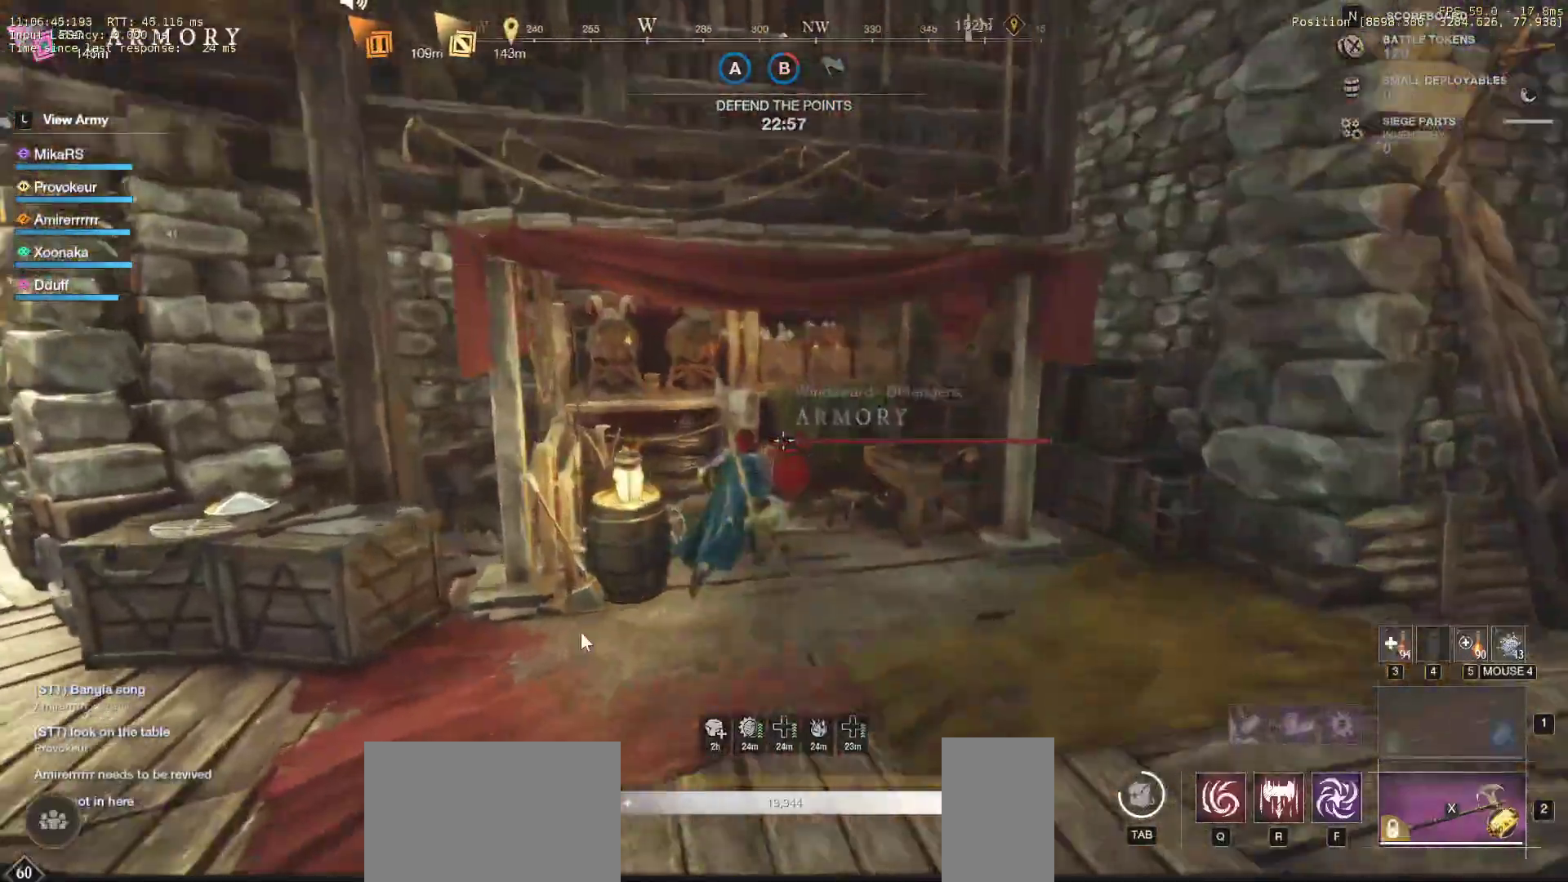
{"keys": [], "mouse": ["left"], "events": [[483, "mouse_left", "down"]]}
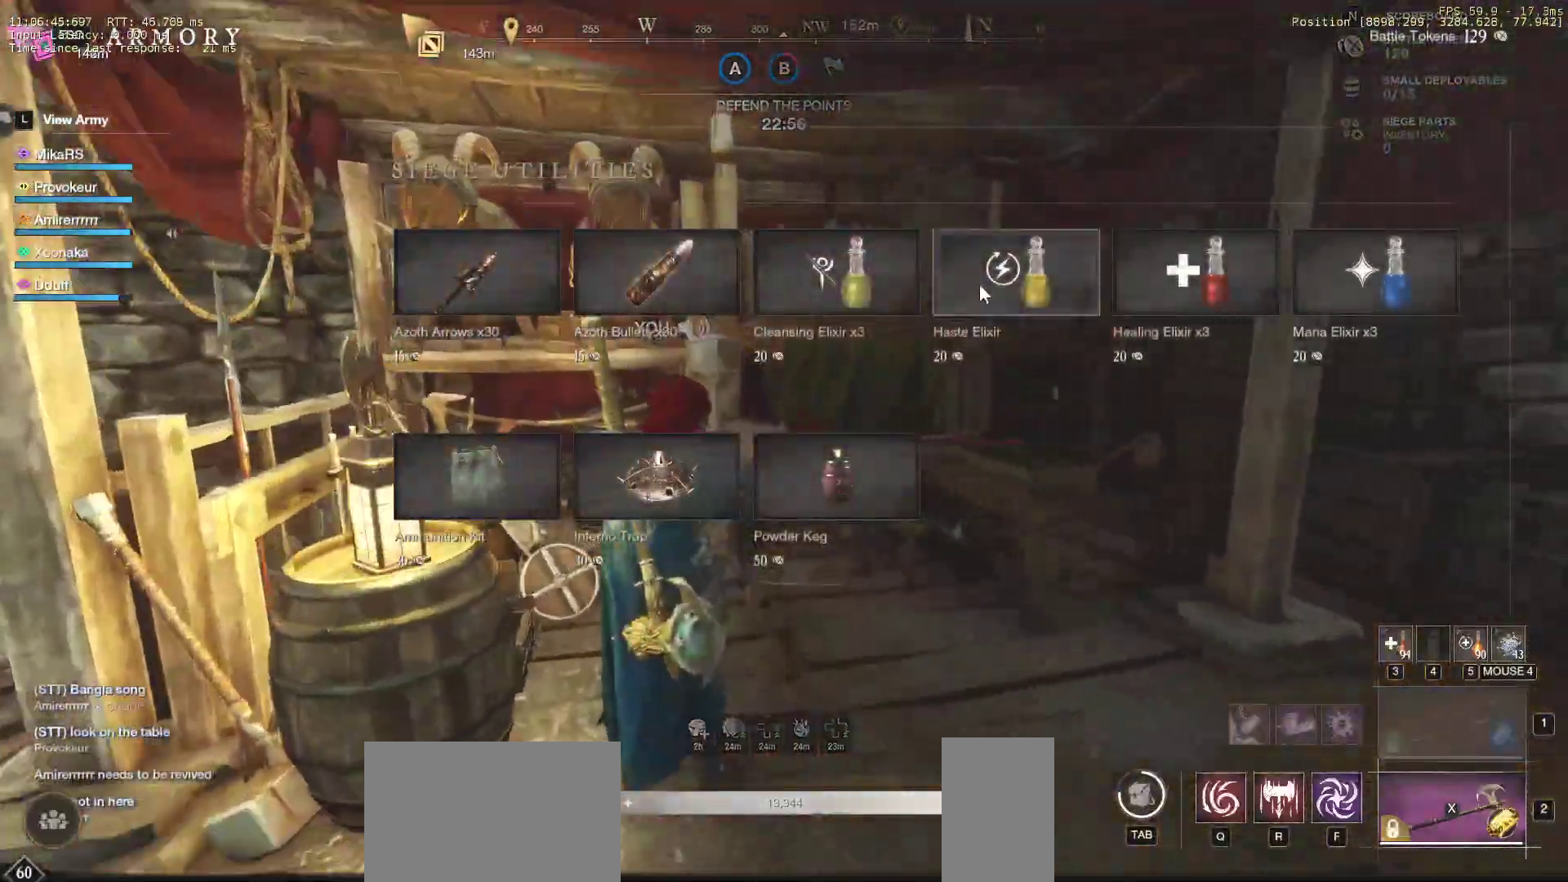
{"keys": ["space"], "mouse": [], "events": [[50, "mouse_left", "up"], [417, "mouse_left", "down"], [467, "space", "down"], [483, "mouse_left", "up"]]}
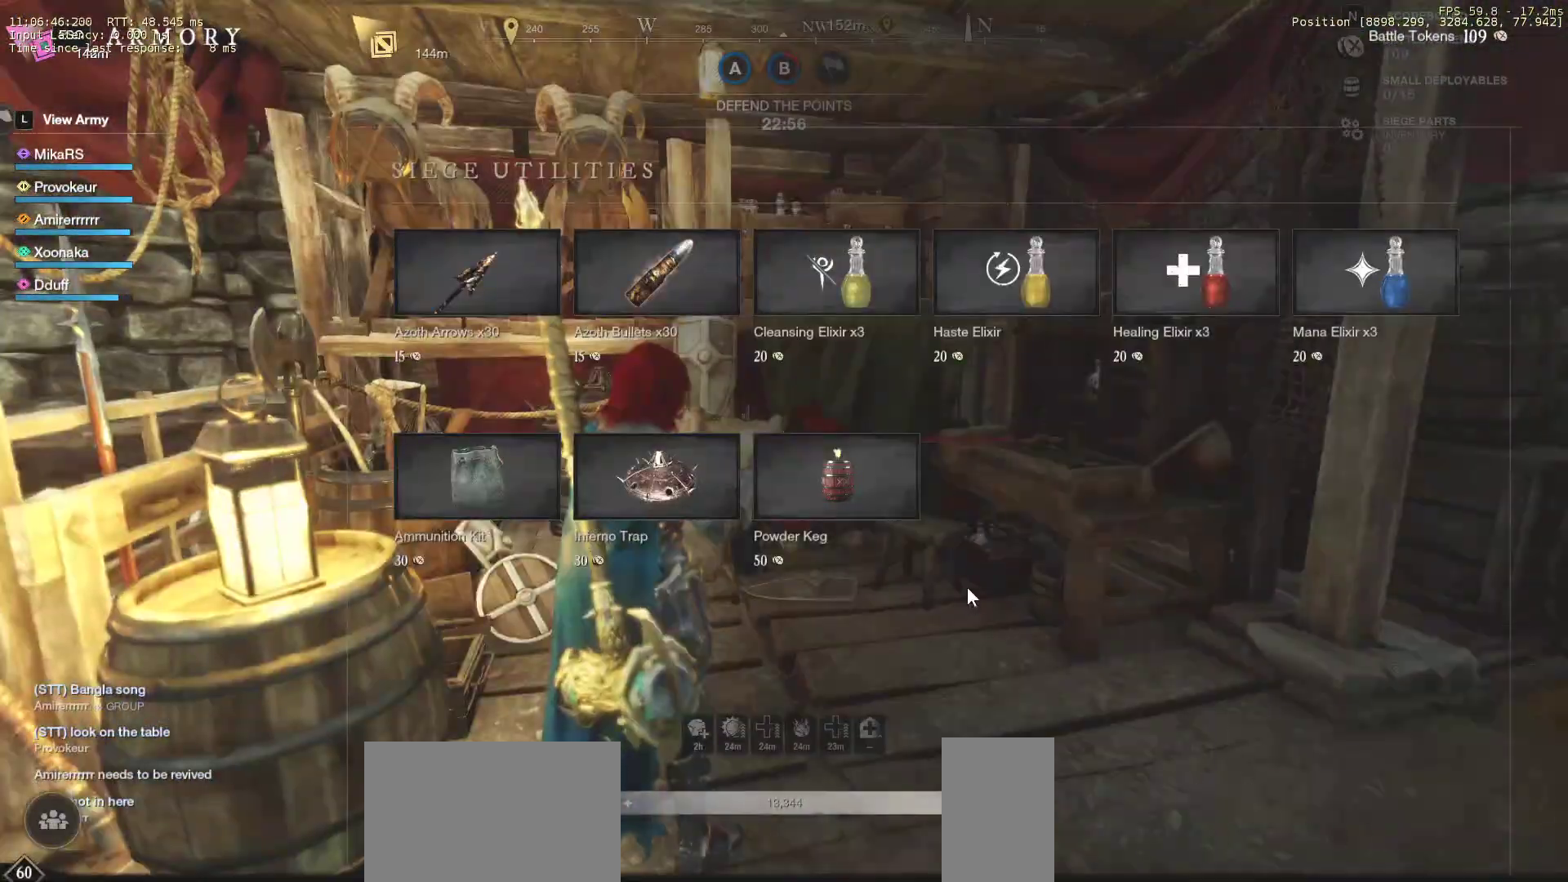
{"keys": [], "mouse": [], "events": [[267, "mouse_left", "down"], [317, "mouse_left", "up"], [450, "space", "up"]]}
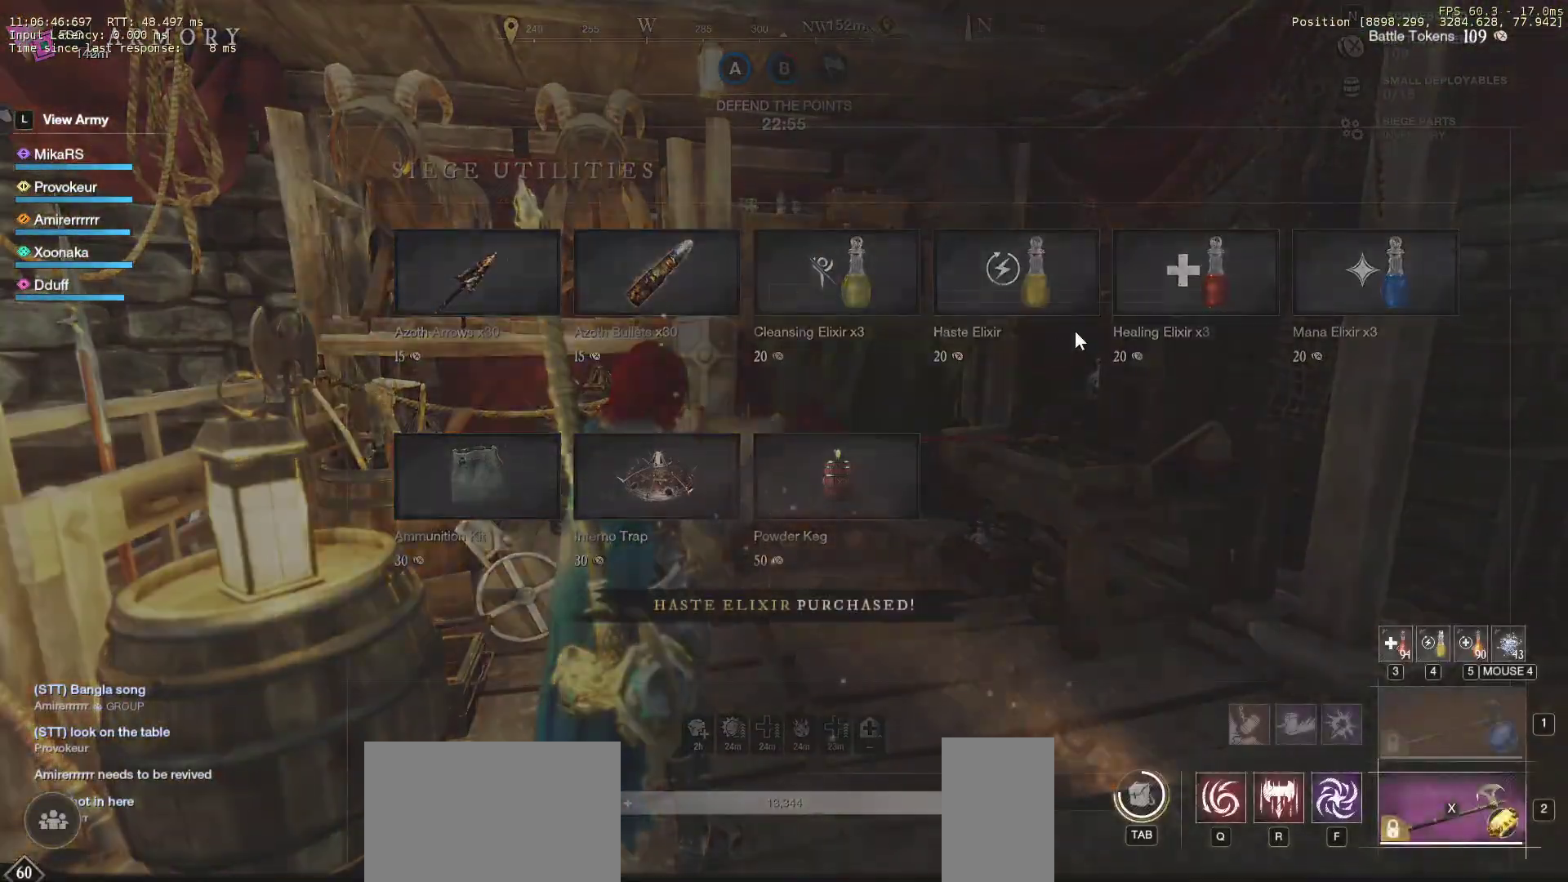
{"keys": [], "mouse": [], "events": [[317, "mouse_left", "down"], [483, "mouse_left", "up"]]}
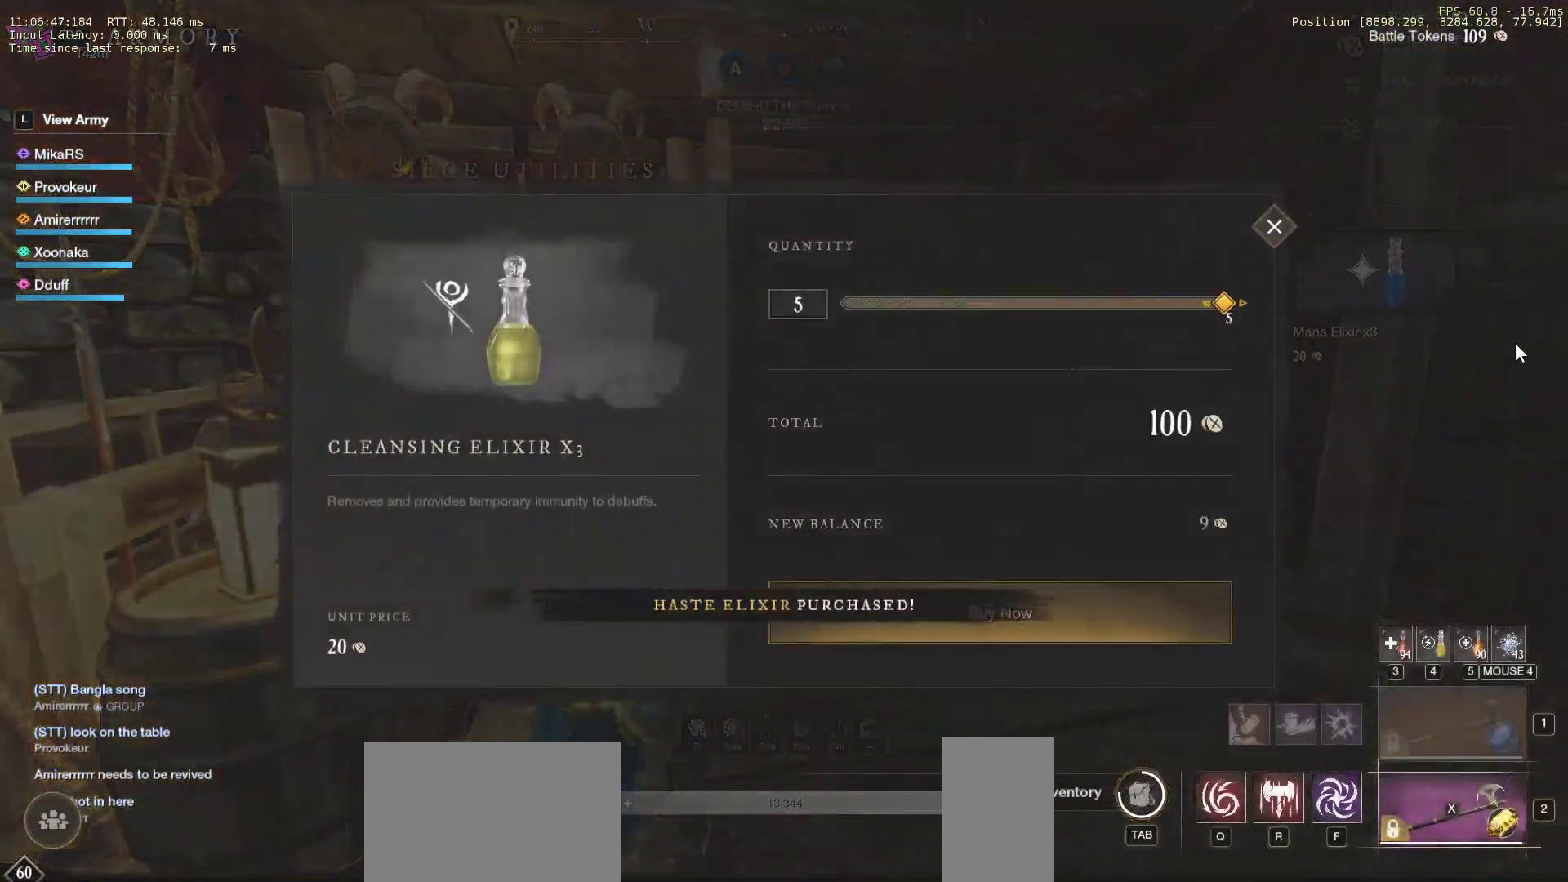
{"keys": ["space"], "mouse": [], "events": [[217, "mouse_left", "down"], [250, "space", "down"], [267, "mouse_left", "up"]]}
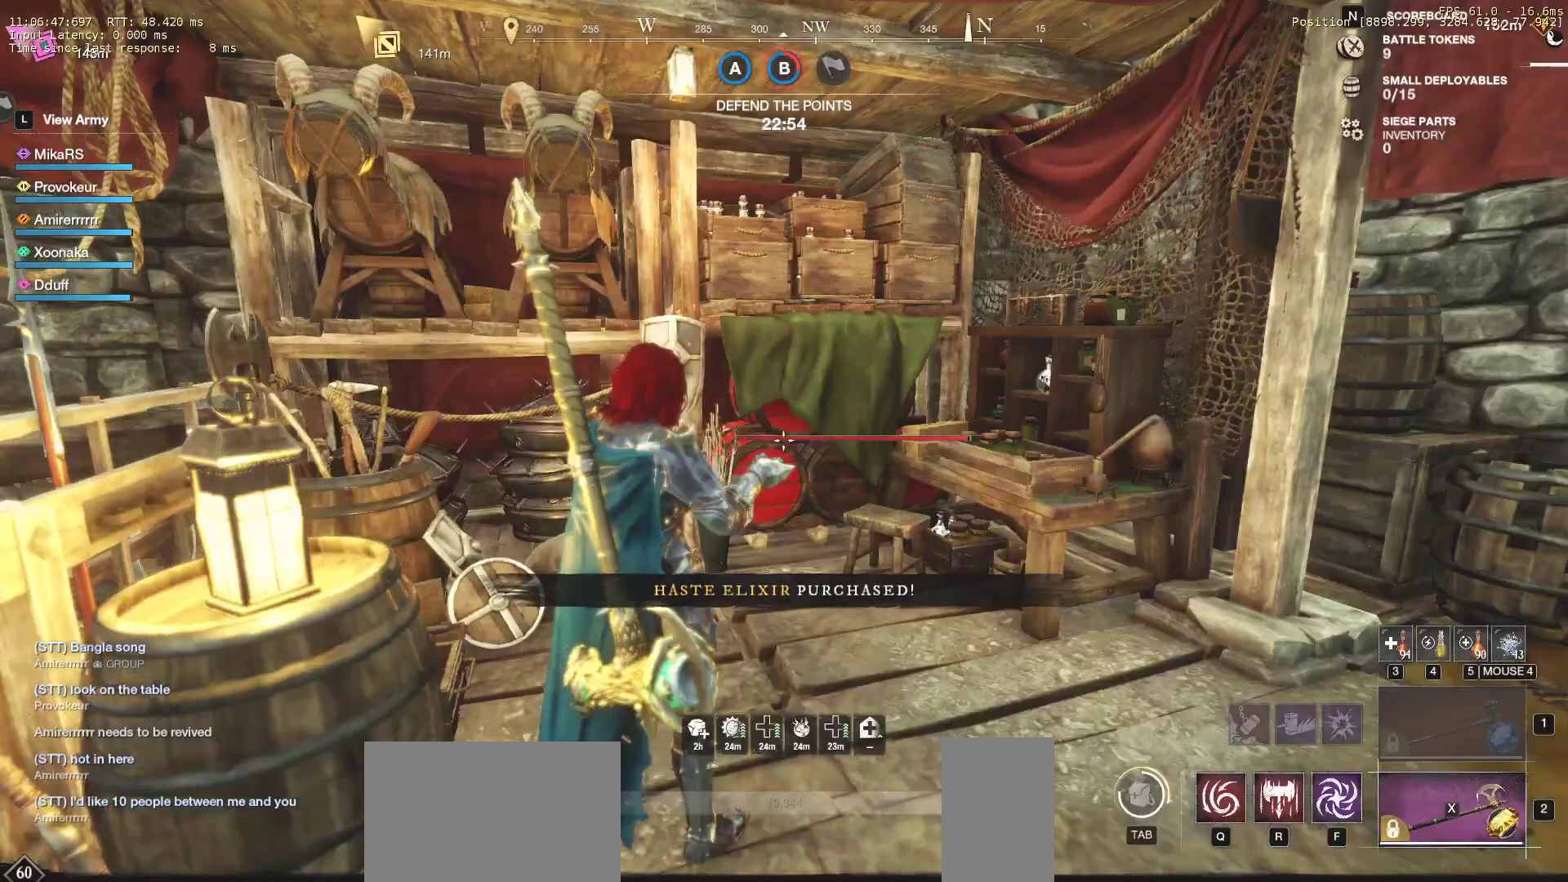
{"keys": [], "mouse": [], "events": [[33, "space", "up"], [100, "mouse_mb5", "down"], [267, "mouse_mb5", "up"]]}
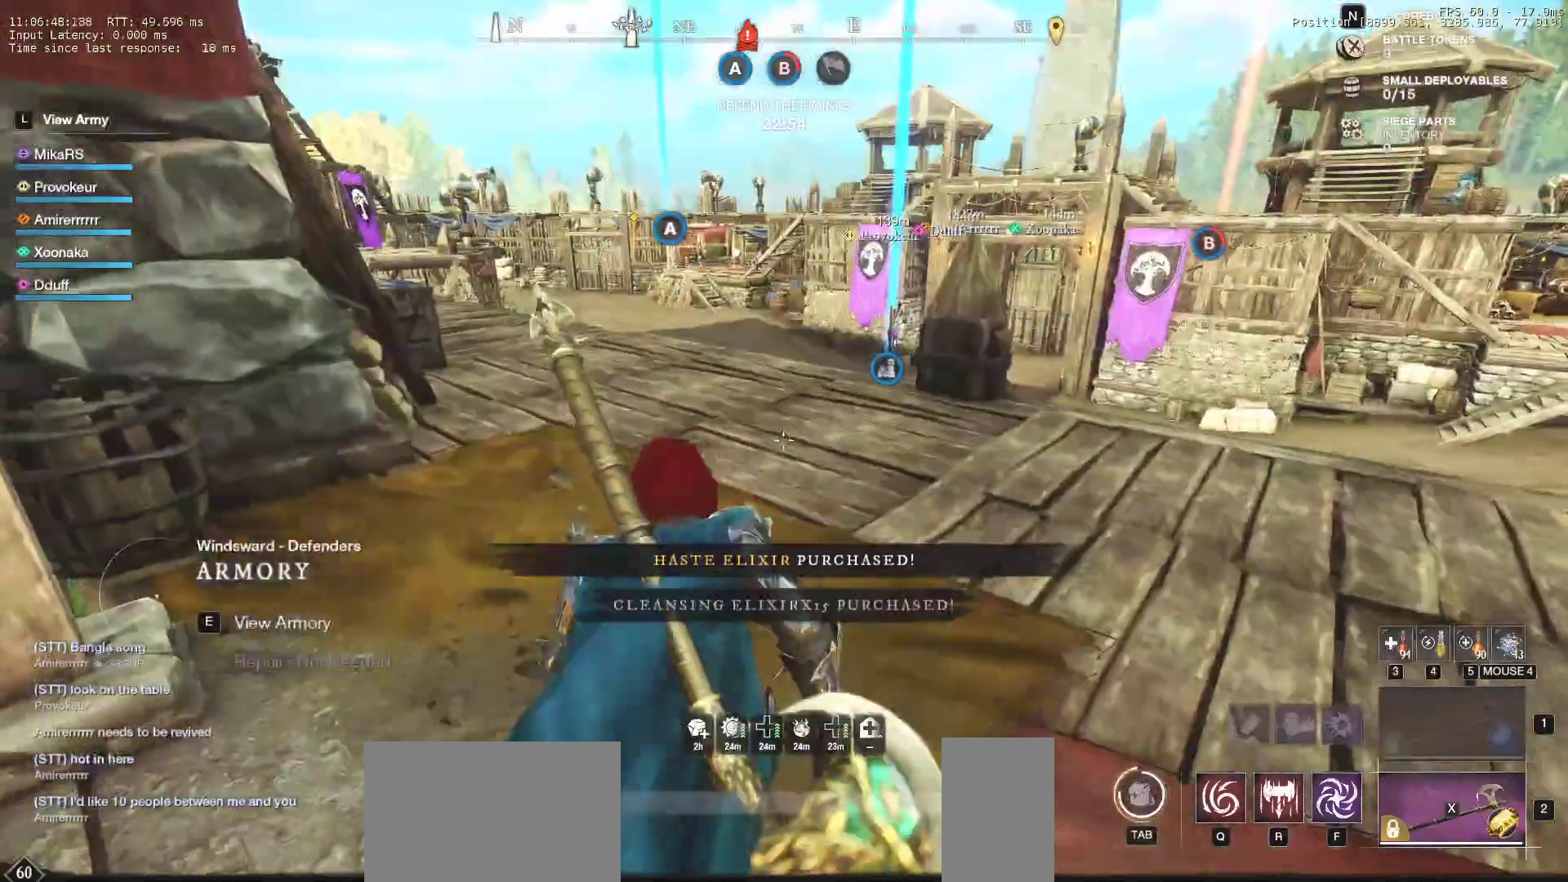
{"keys": [], "mouse": [], "events": []}